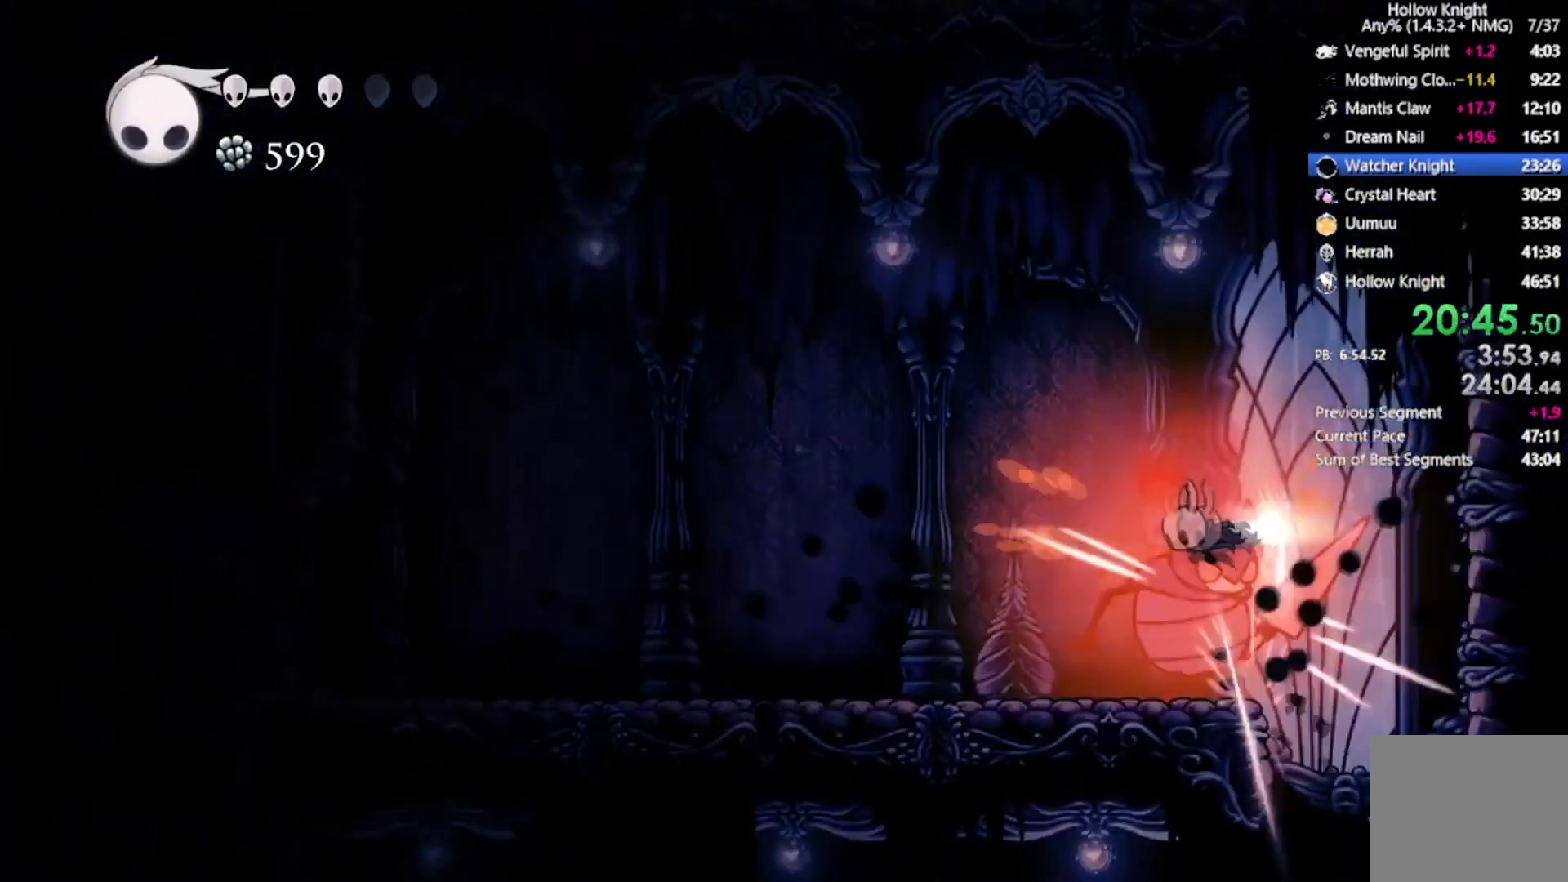
Gameplay with a controller (Xbox layout); each line is a JSON object with the inputs held at the frame after it. "events" lists button and stick changes between this image and that frame as [ms after this image, input, new state], when the widget could be followed in between. Not read: right_stick.
{"buttons": ["DPAD_LEFT"], "left_stick": "center", "events": [[234, "X", "up"], [267, "R2", "up"]]}
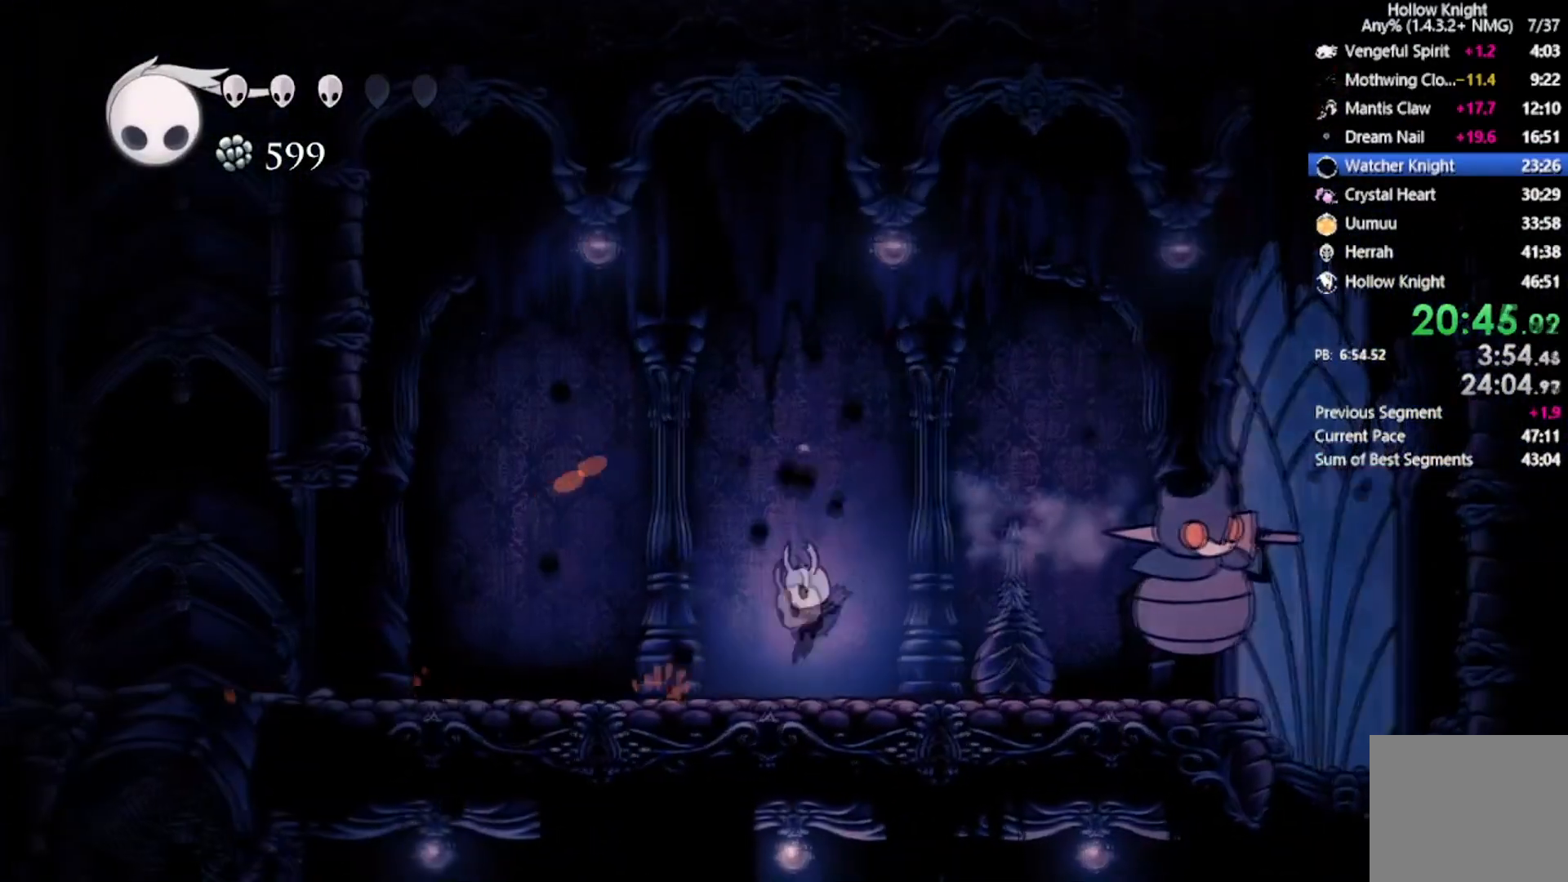
{"buttons": ["R2", "DPAD_LEFT"], "left_stick": "center", "events": [[133, "R2", "down"]]}
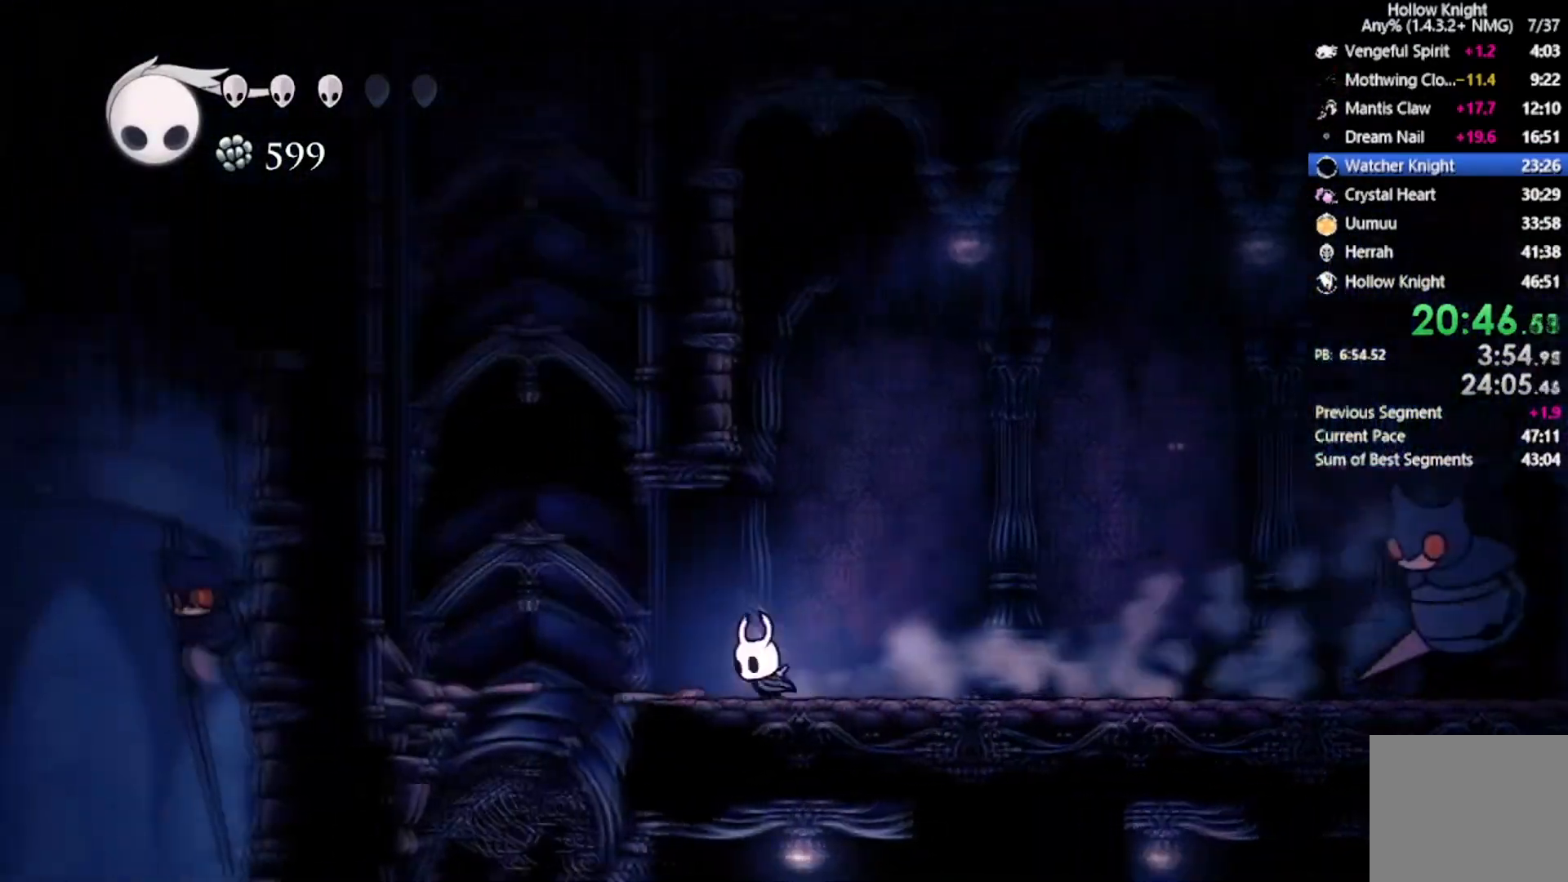
{"buttons": ["A", "DPAD_RIGHT"], "left_stick": "center", "events": [[34, "R2", "up"], [101, "DPAD_UP", "down"], [234, "A", "down"], [234, "DPAD_UP", "up"], [401, "DPAD_LEFT", "up"], [401, "DPAD_UP", "down"], [434, "DPAD_UP", "up"], [468, "DPAD_RIGHT", "down"]]}
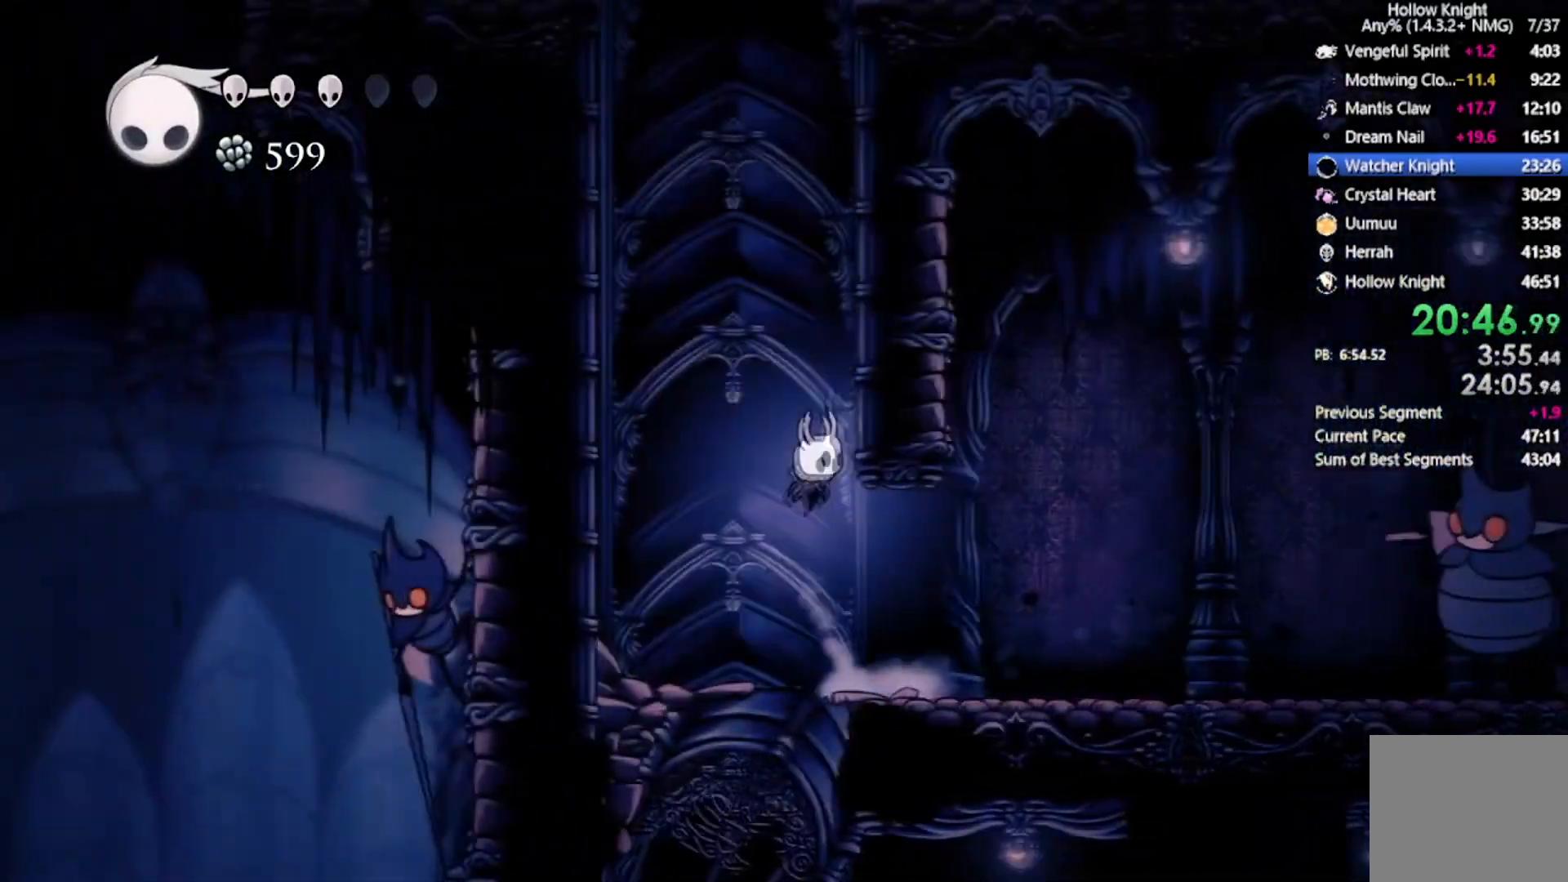
{"buttons": ["A", "DPAD_UP", "DPAD_RIGHT"], "left_stick": "center", "events": [[100, "A", "up"], [167, "A", "down"], [300, "DPAD_UP", "down"], [434, "A", "up"], [500, "A", "down"]]}
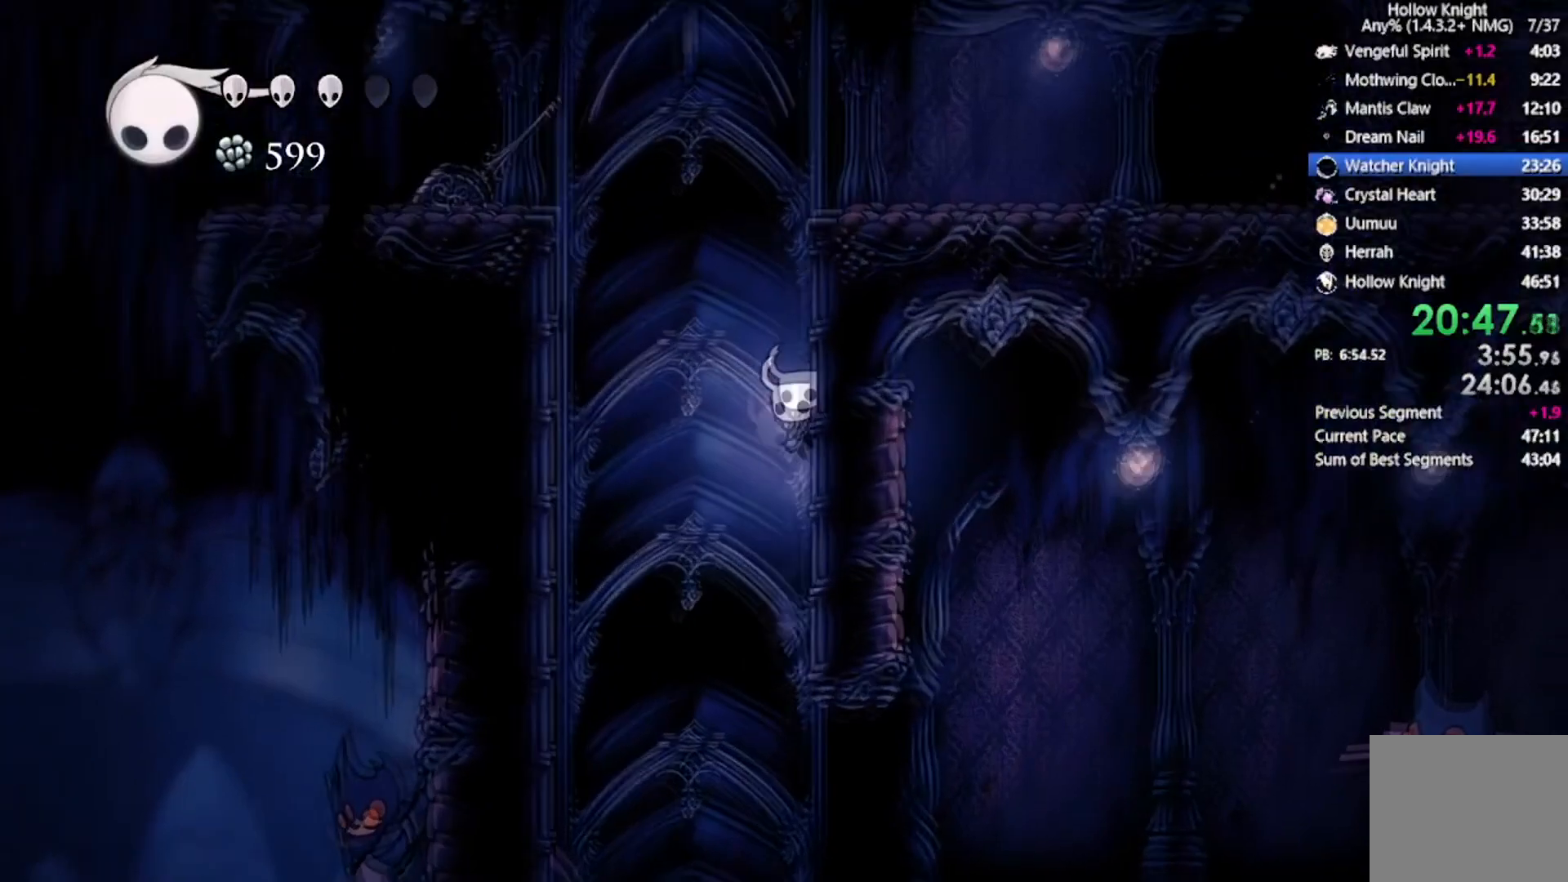
{"buttons": ["A", "X", "Y", "R2", "DPAD_RIGHT"], "left_stick": "center"}
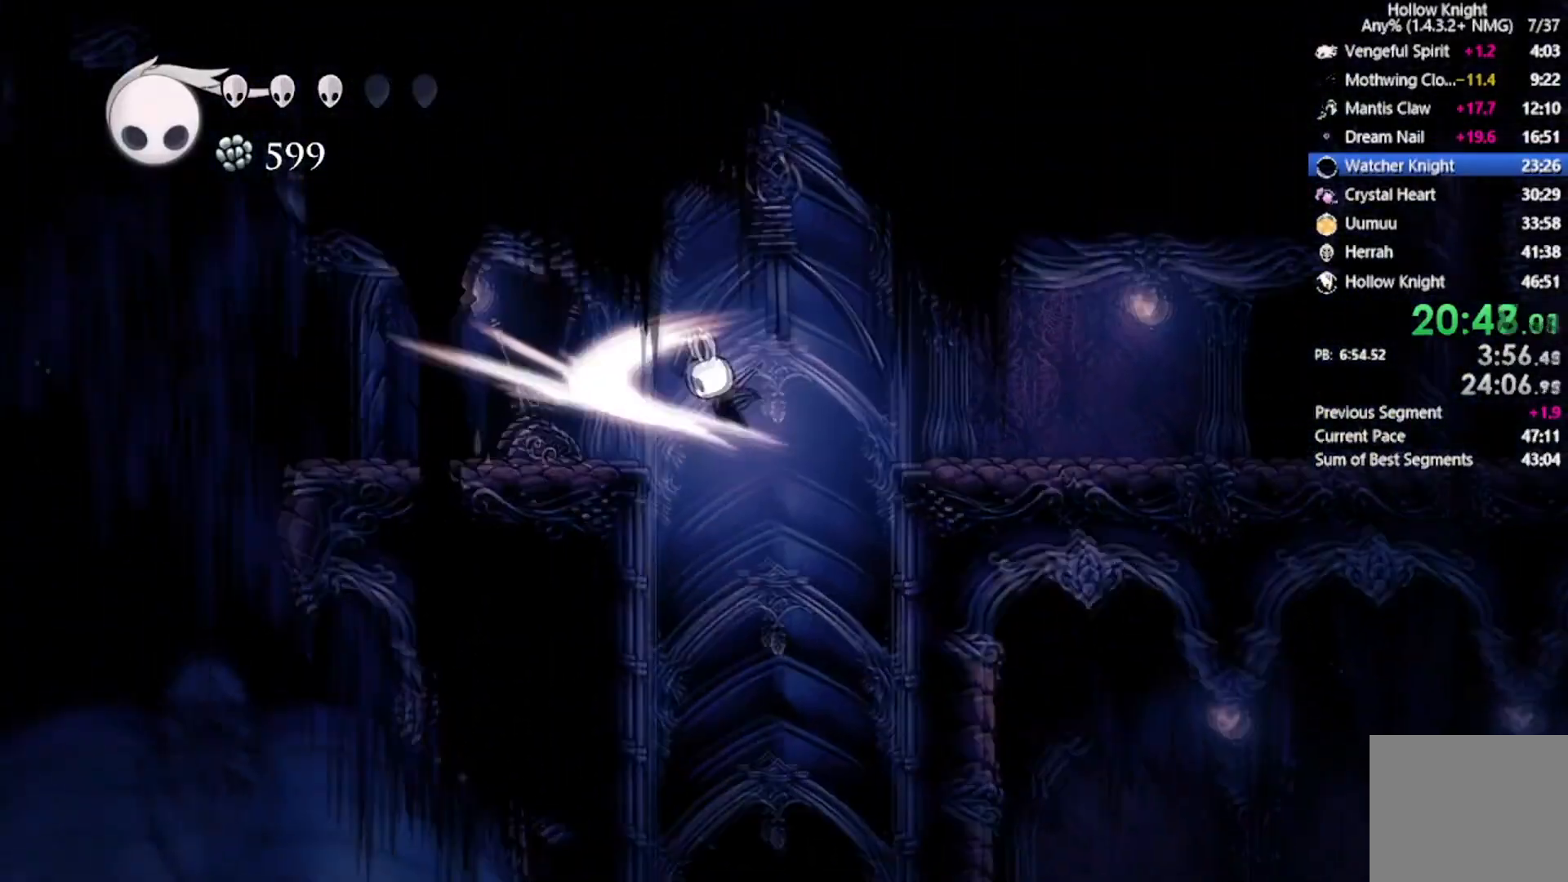
{"buttons": ["DPAD_RIGHT"], "left_stick": "center", "events": [[33, "DPAD_DOWN", "down"], [133, "A", "up"], [167, "DPAD_DOWN", "up"], [167, "Y", "up"], [200, "R2", "up"], [200, "X", "up"]]}
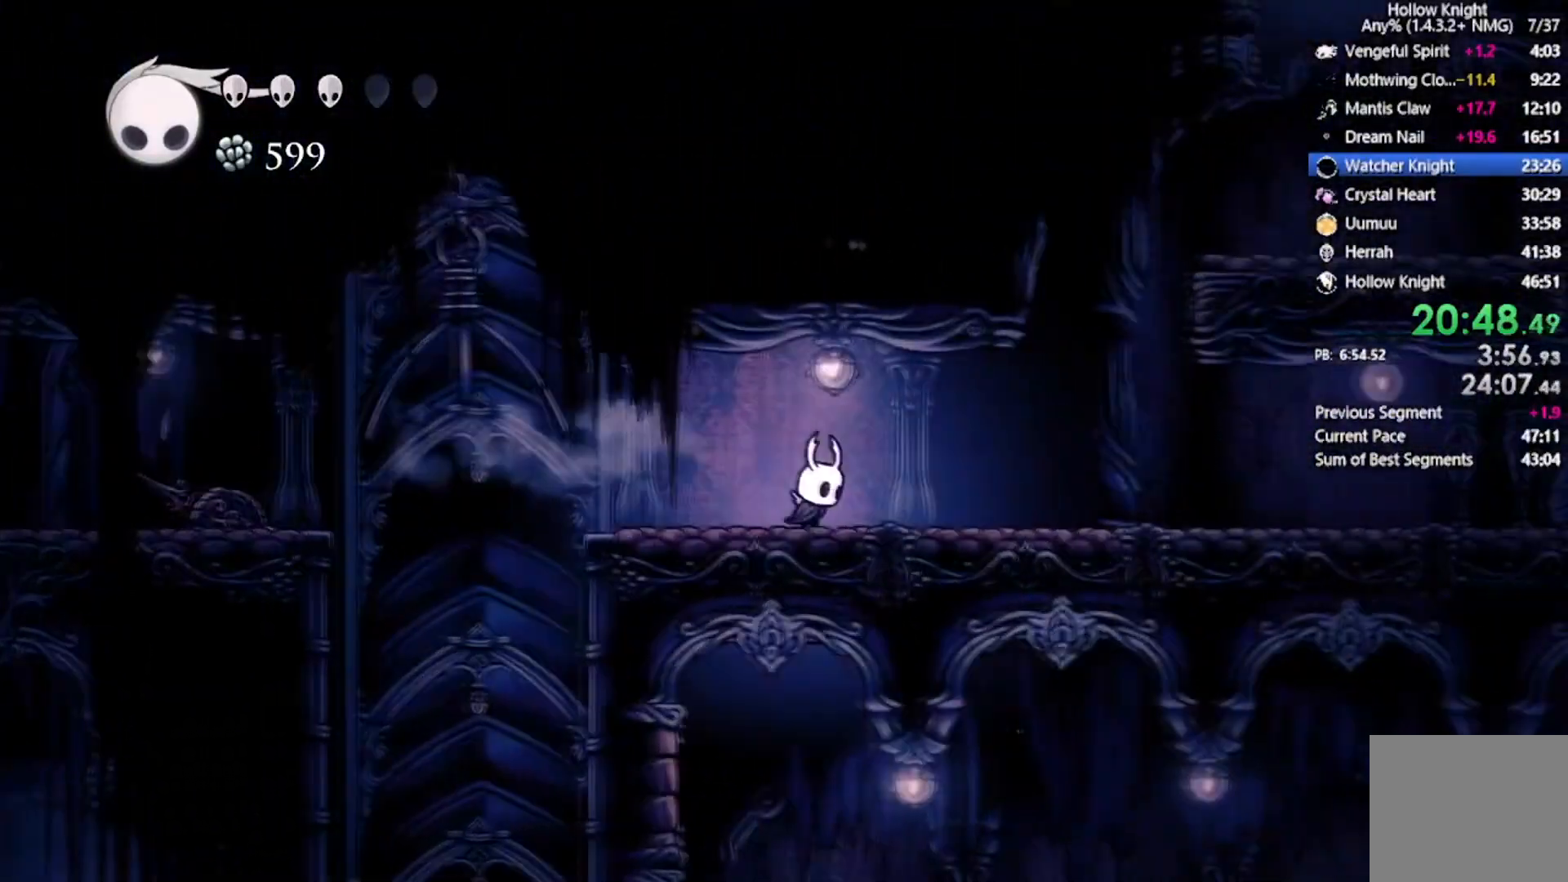
{"buttons": ["A", "DPAD_LEFT"], "left_stick": "center", "events": [[67, "R2", "down"], [234, "R2", "up"], [301, "DPAD_RIGHT", "up"], [367, "A", "down"], [468, "DPAD_LEFT", "down"]]}
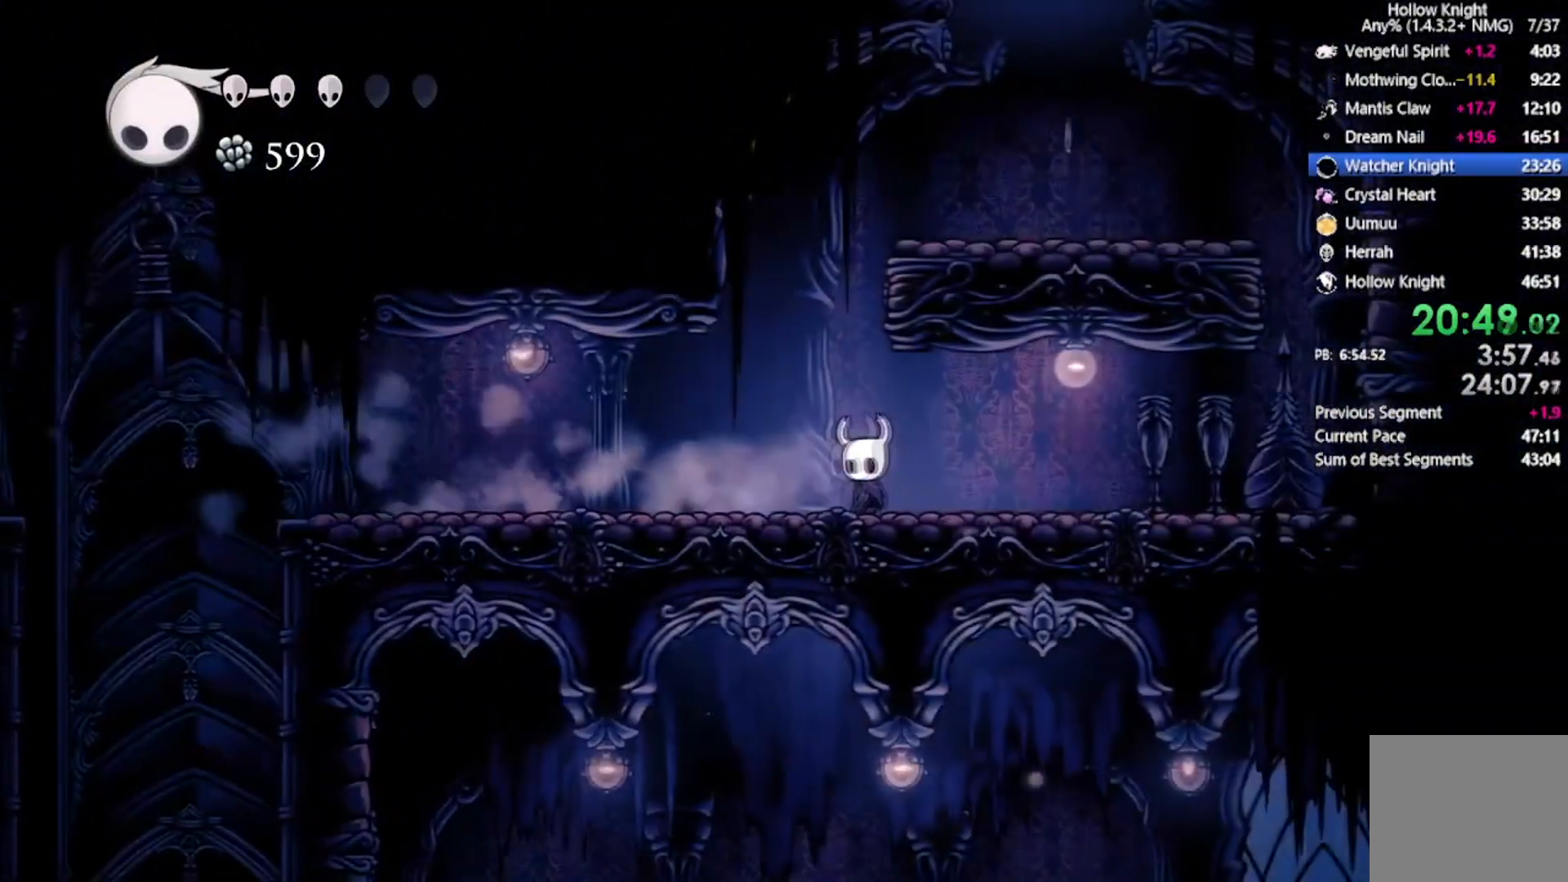
{"buttons": ["A"], "left_stick": "center", "events": [[167, "DPAD_LEFT", "up"], [233, "DPAD_RIGHT", "down"], [400, "A", "up"], [400, "DPAD_RIGHT", "up"], [434, "A", "down"]]}
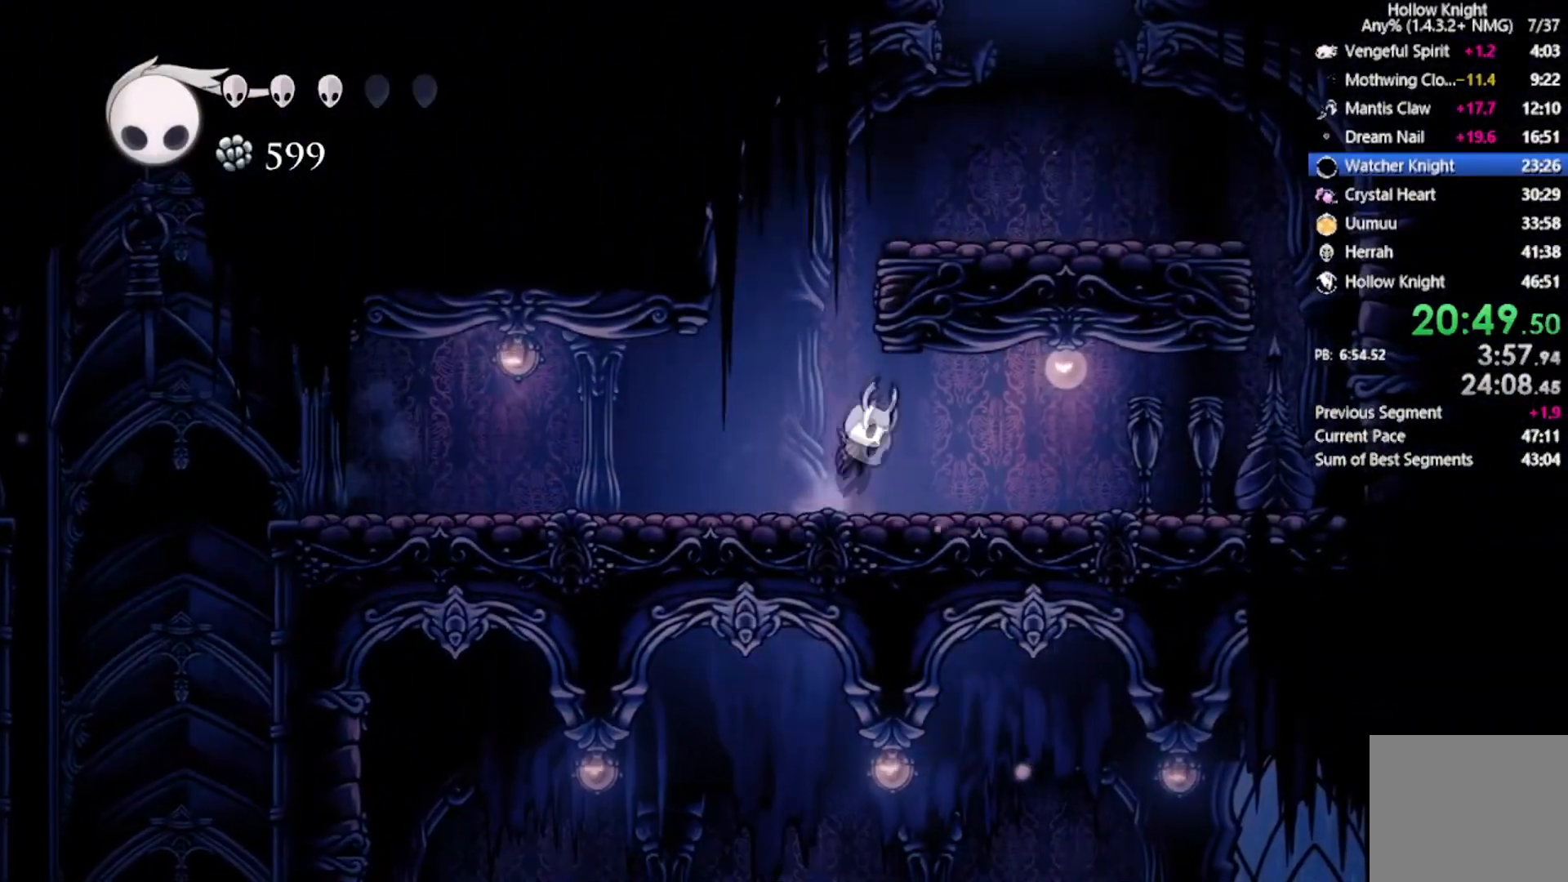
{"buttons": ["DPAD_RIGHT"], "left_stick": "center", "events": [[201, "DPAD_RIGHT", "down"], [334, "A", "up"]]}
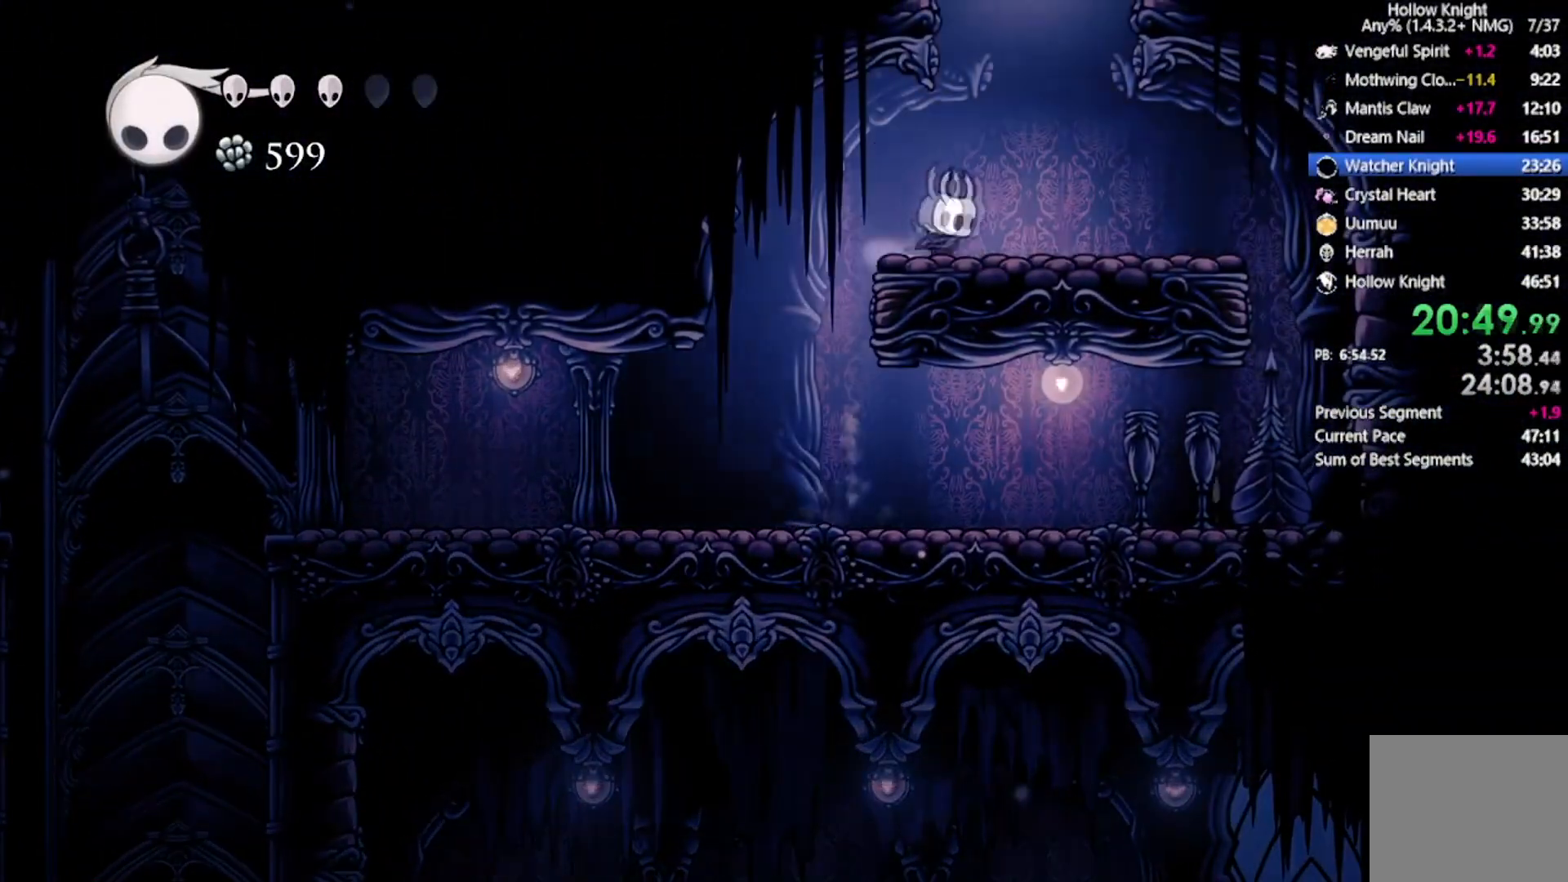
{"buttons": ["A", "DPAD_RIGHT"], "left_stick": "center", "events": [[67, "A", "down"]]}
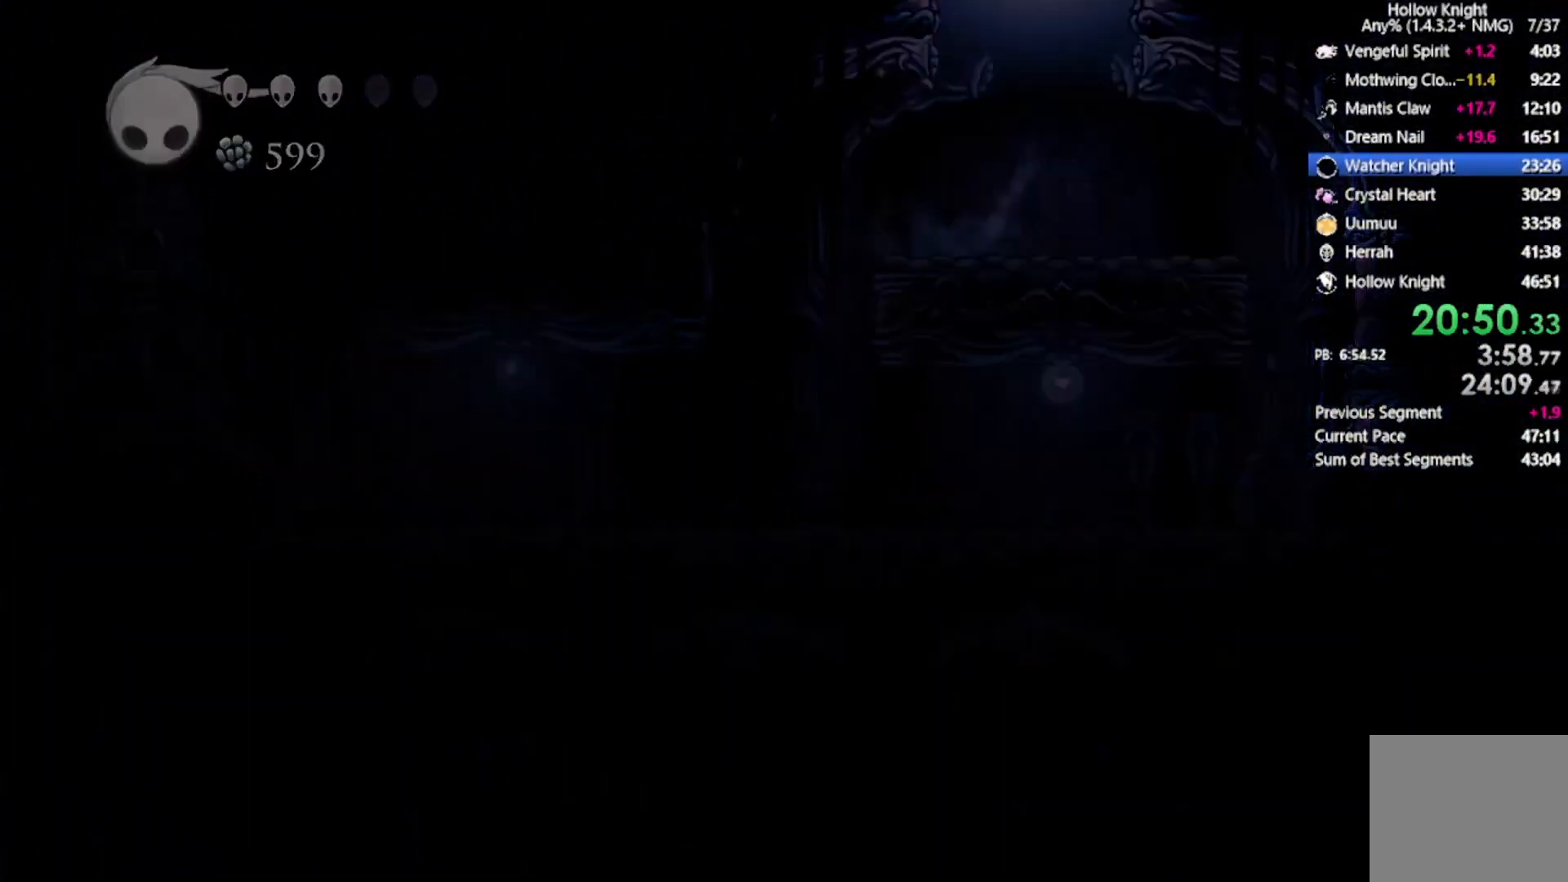
{"buttons": [], "left_stick": "center", "events": [[67, "A", "up"], [134, "DPAD_RIGHT", "up"]]}
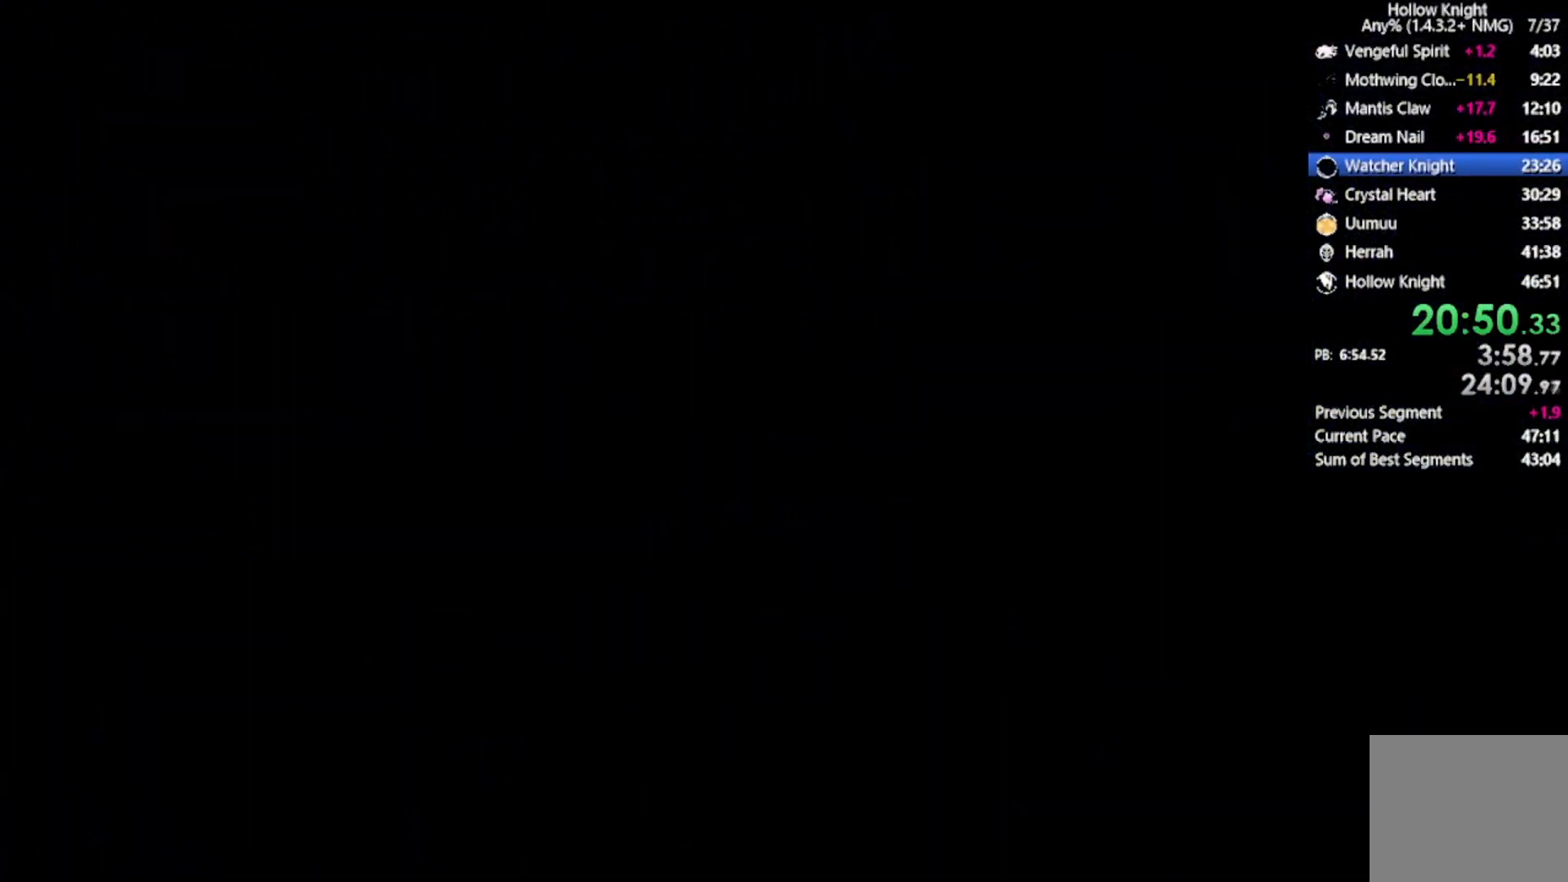
{"buttons": [], "left_stick": "center", "events": []}
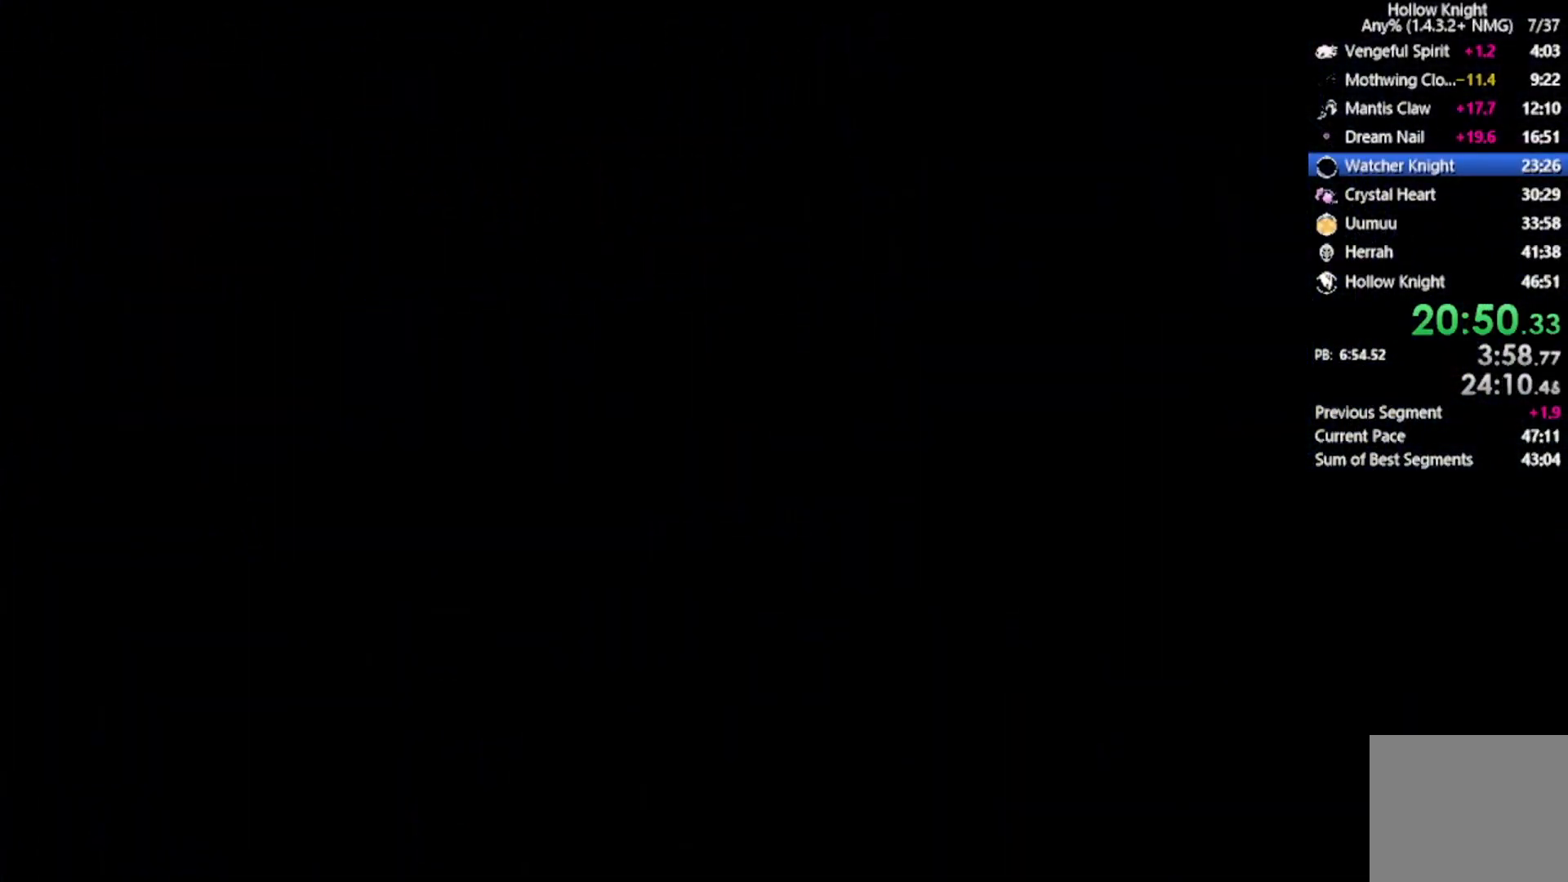
{"buttons": ["DPAD_RIGHT"], "left_stick": "center", "events": [[201, "DPAD_RIGHT", "down"]]}
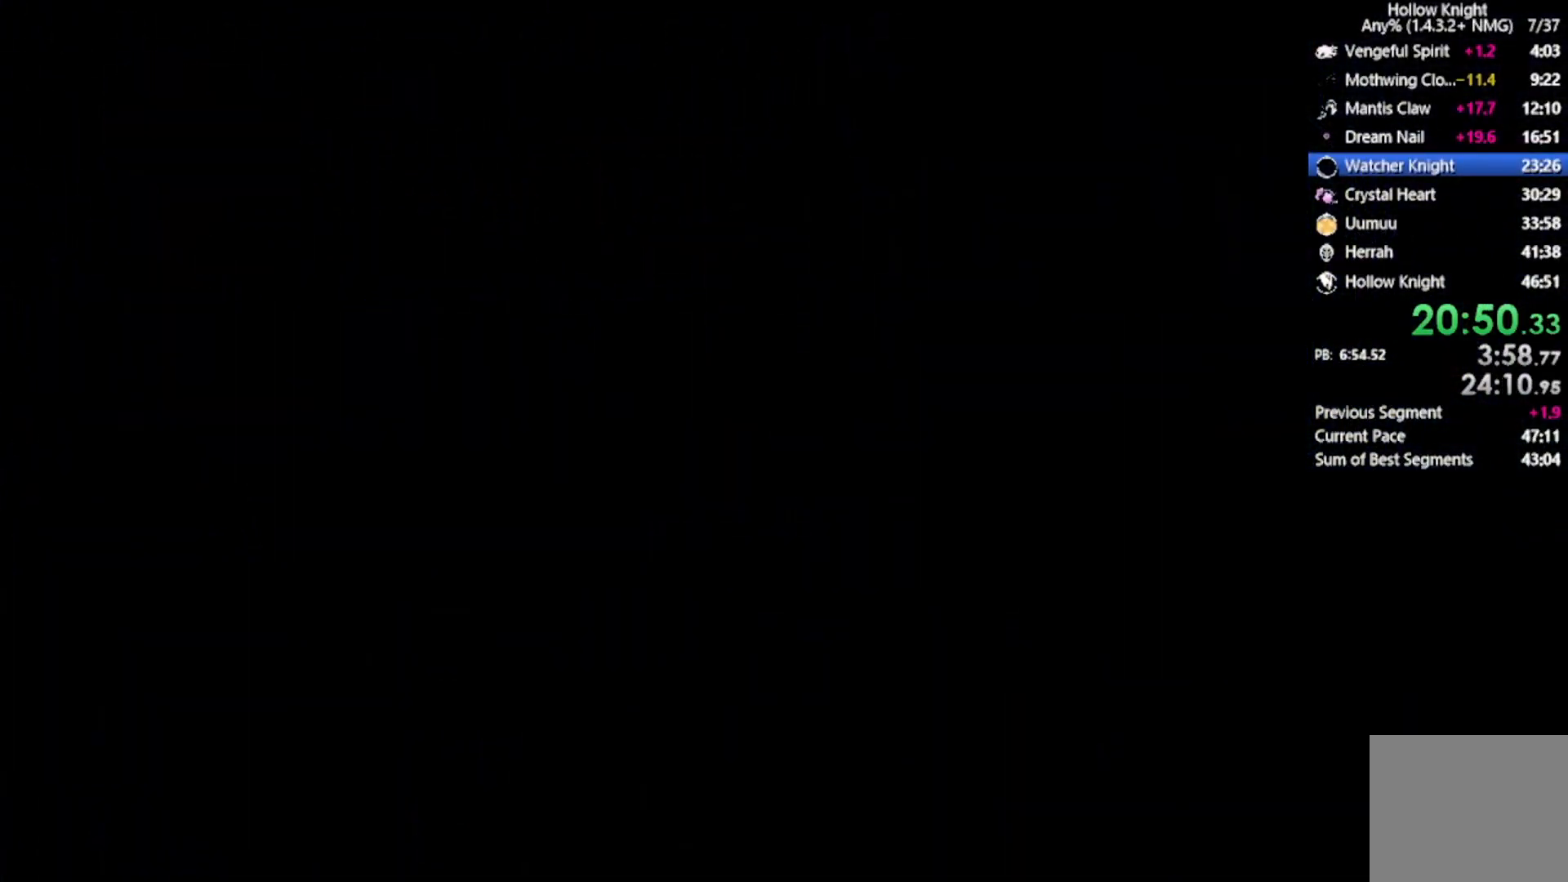
{"buttons": ["DPAD_RIGHT"], "left_stick": "center", "events": []}
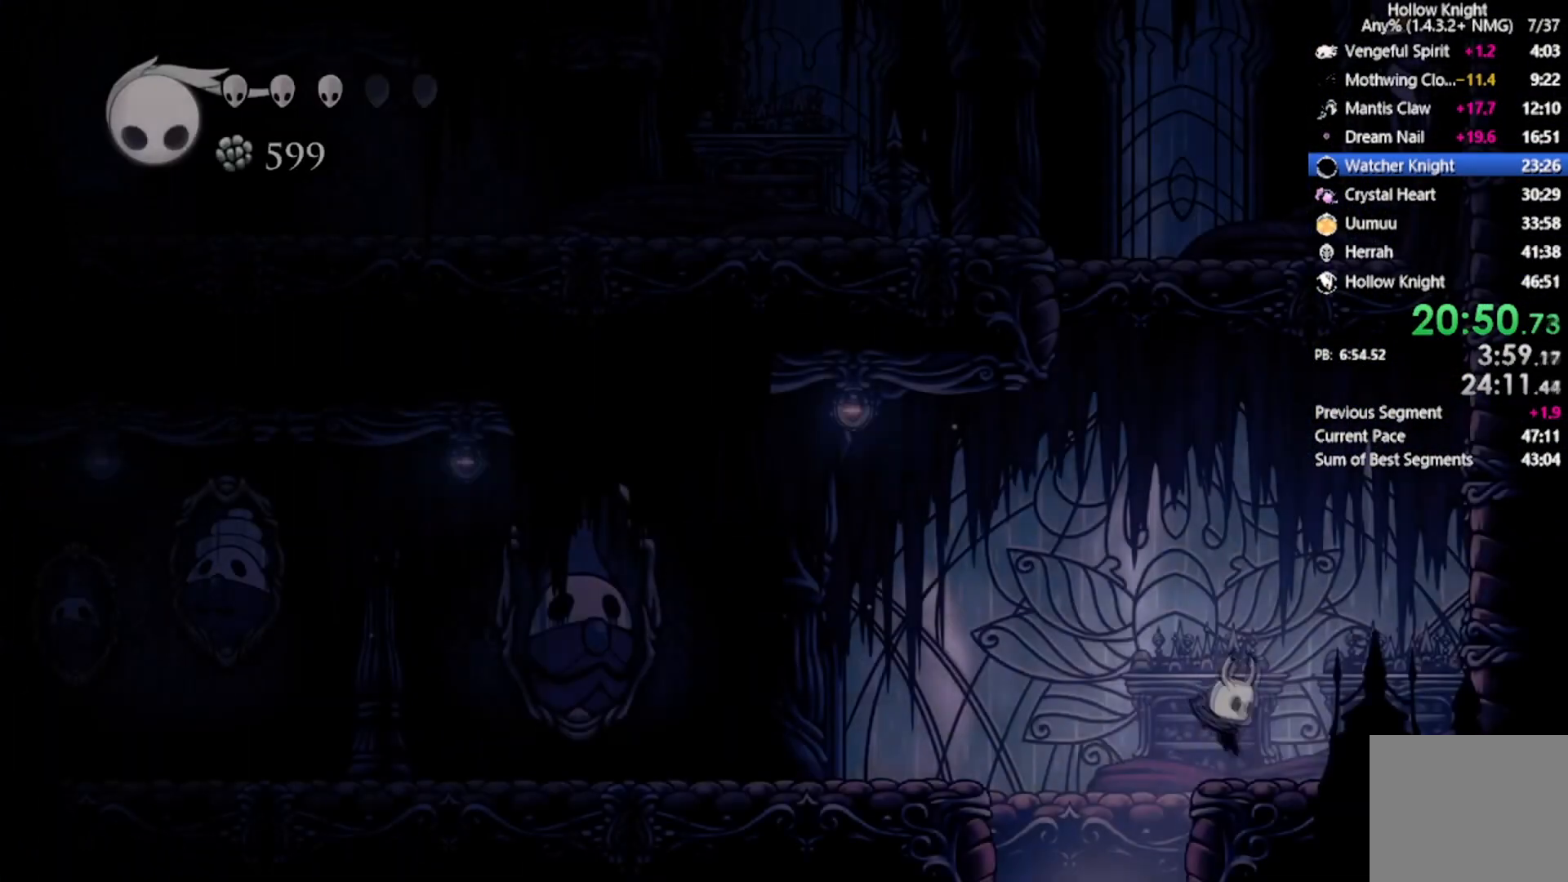
{"buttons": ["A", "DPAD_RIGHT"], "left_stick": "center", "events": [[234, "A", "down"]]}
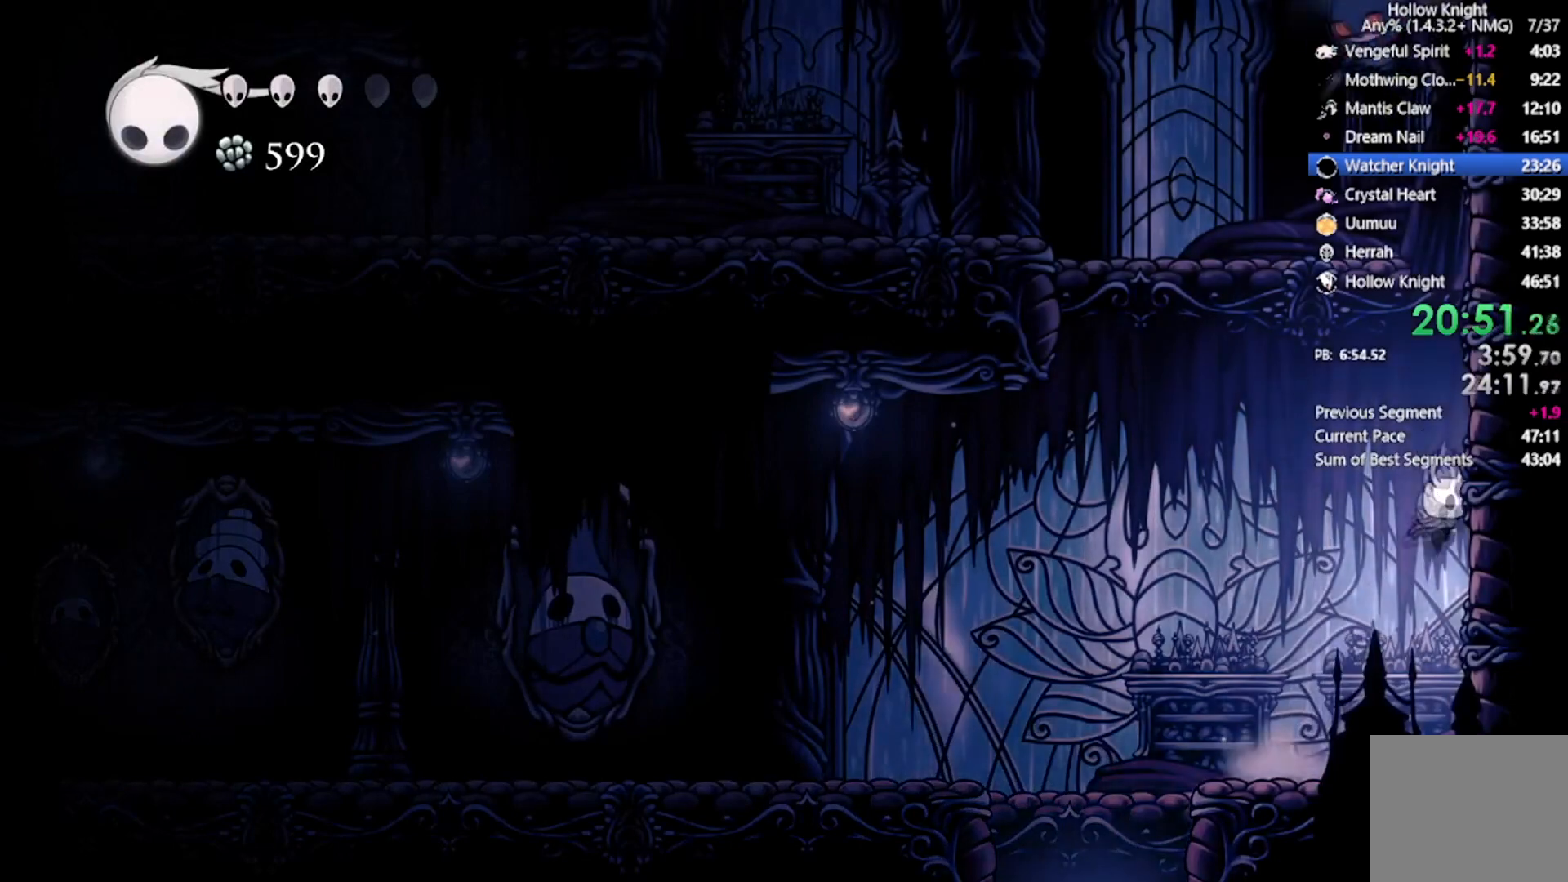
{"buttons": ["A", "DPAD_UP", "DPAD_RIGHT"], "left_stick": "center", "events": [[167, "DPAD_UP", "down"], [400, "A", "up"], [467, "A", "down"]]}
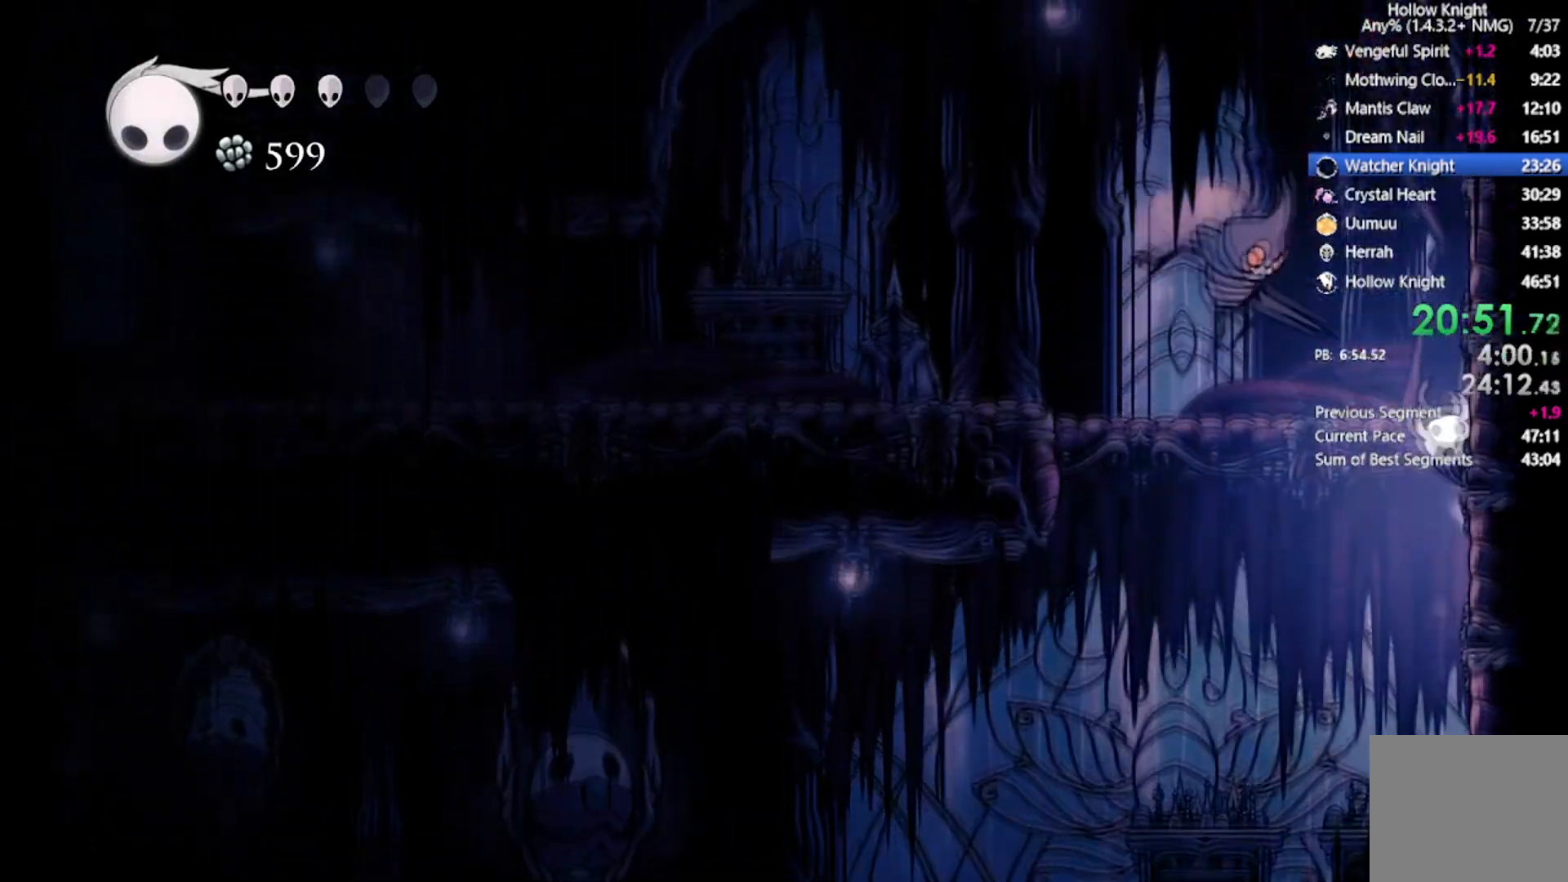
{"buttons": ["A", "DPAD_DOWN", "DPAD_LEFT"], "left_stick": "center", "events": [[134, "DPAD_DOWN", "down"], [234, "DPAD_LEFT", "down"], [267, "DPAD_RIGHT", "up"], [301, "DPAD_DOWN", "up"], [301, "DPAD_UP", "up"], [401, "DPAD_DOWN", "down"]]}
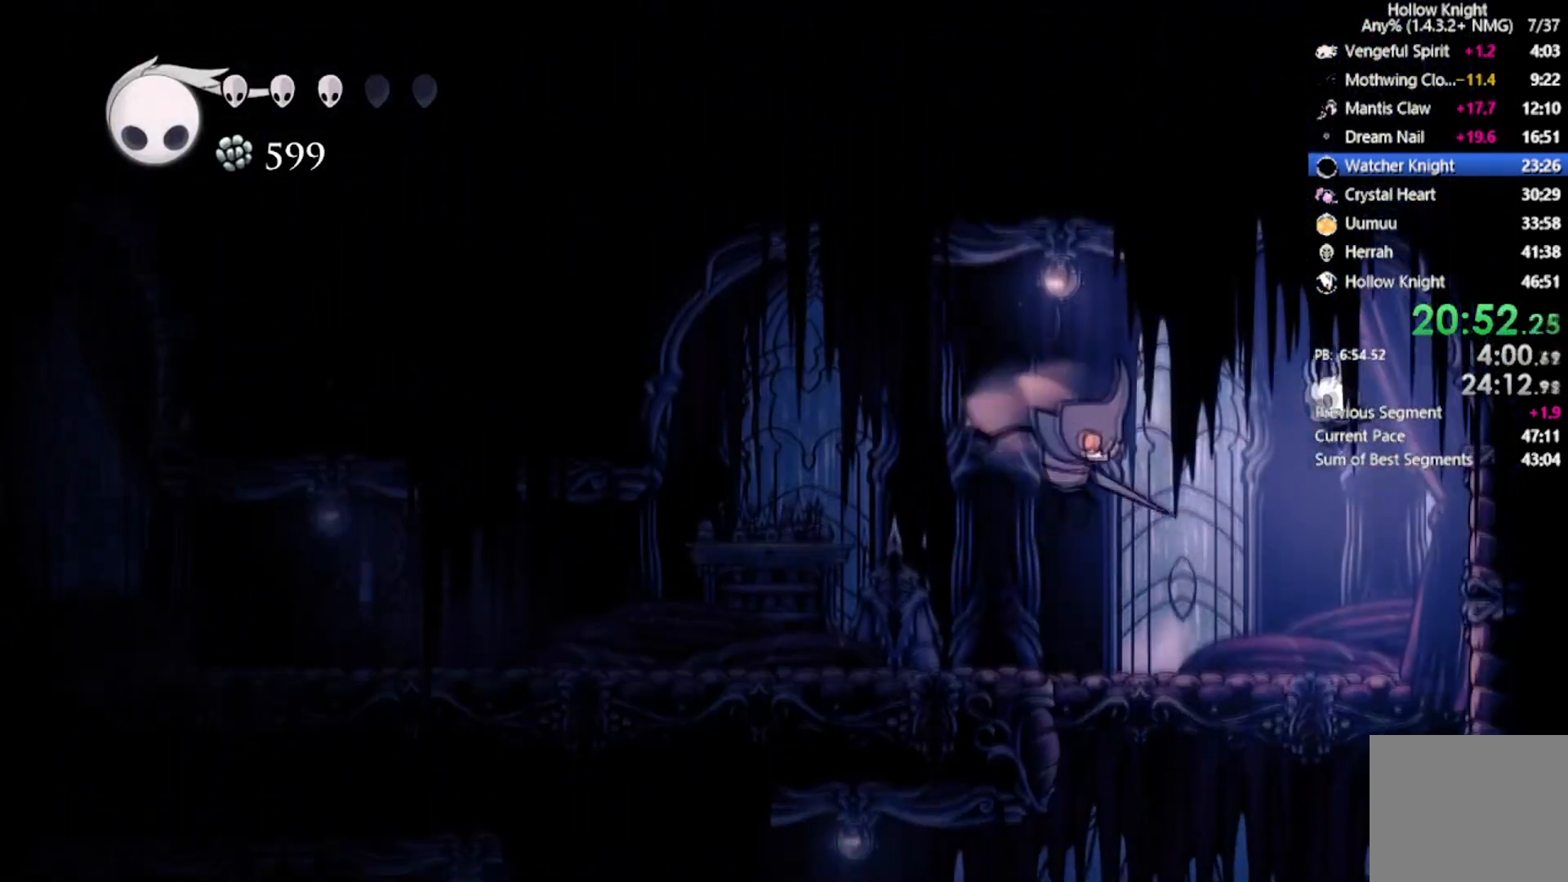
{"buttons": ["R2", "DPAD_LEFT"], "left_stick": "center", "events": [[167, "A", "up"], [200, "DPAD_DOWN", "up"], [300, "R2", "down"]]}
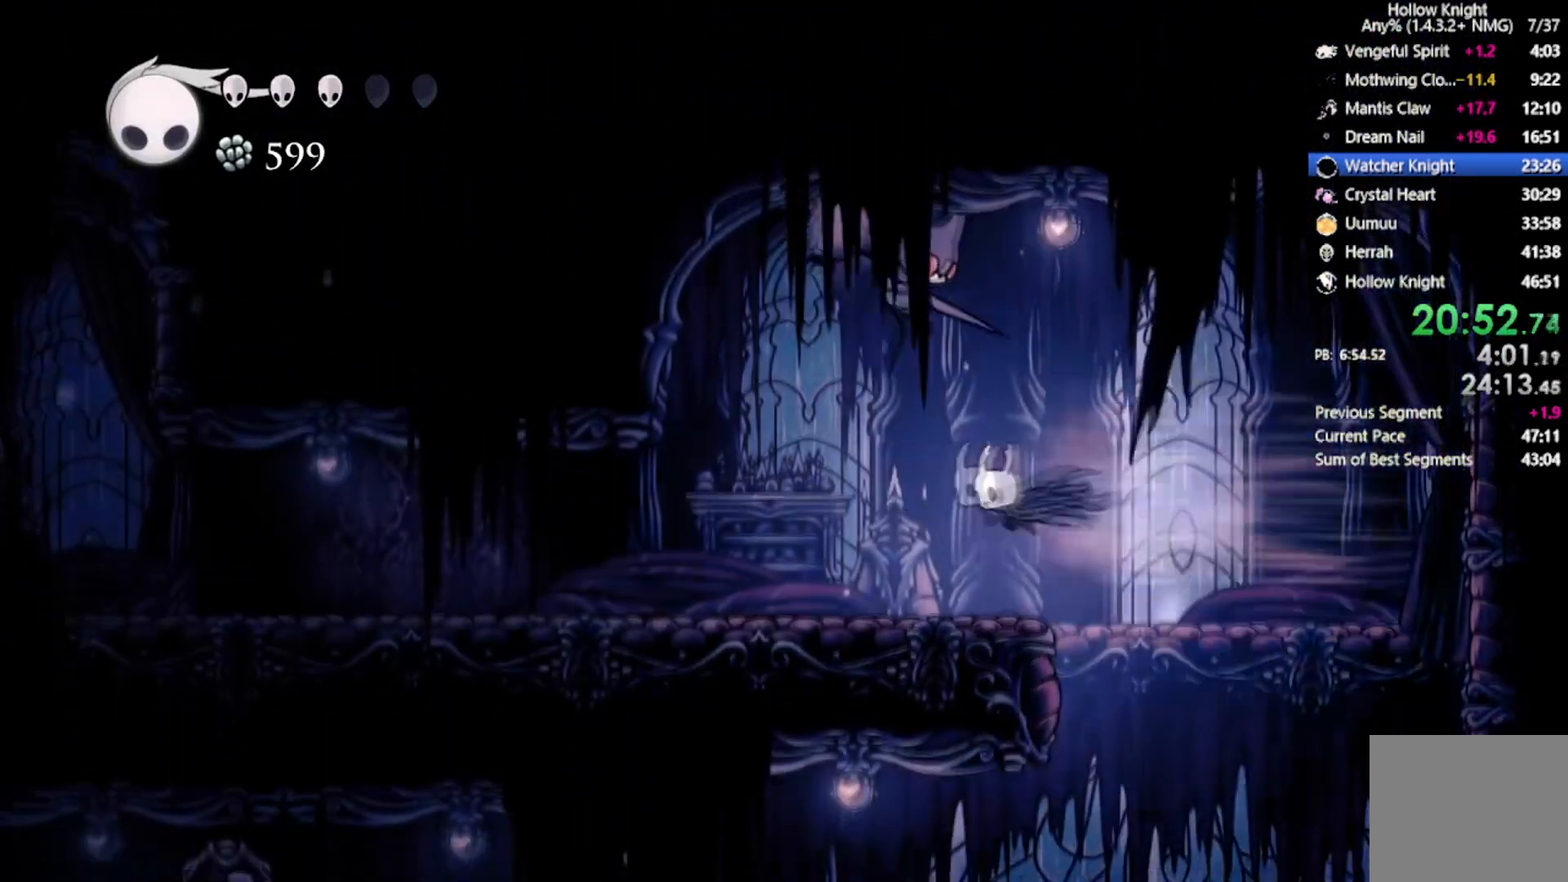
{"buttons": ["R2", "DPAD_LEFT"], "left_stick": "center", "events": [[34, "R2", "up"], [134, "DPAD_UP", "down"], [201, "A", "down"], [201, "X", "down"], [334, "A", "up"], [334, "DPAD_UP", "up"], [434, "X", "up"], [501, "R2", "down"]]}
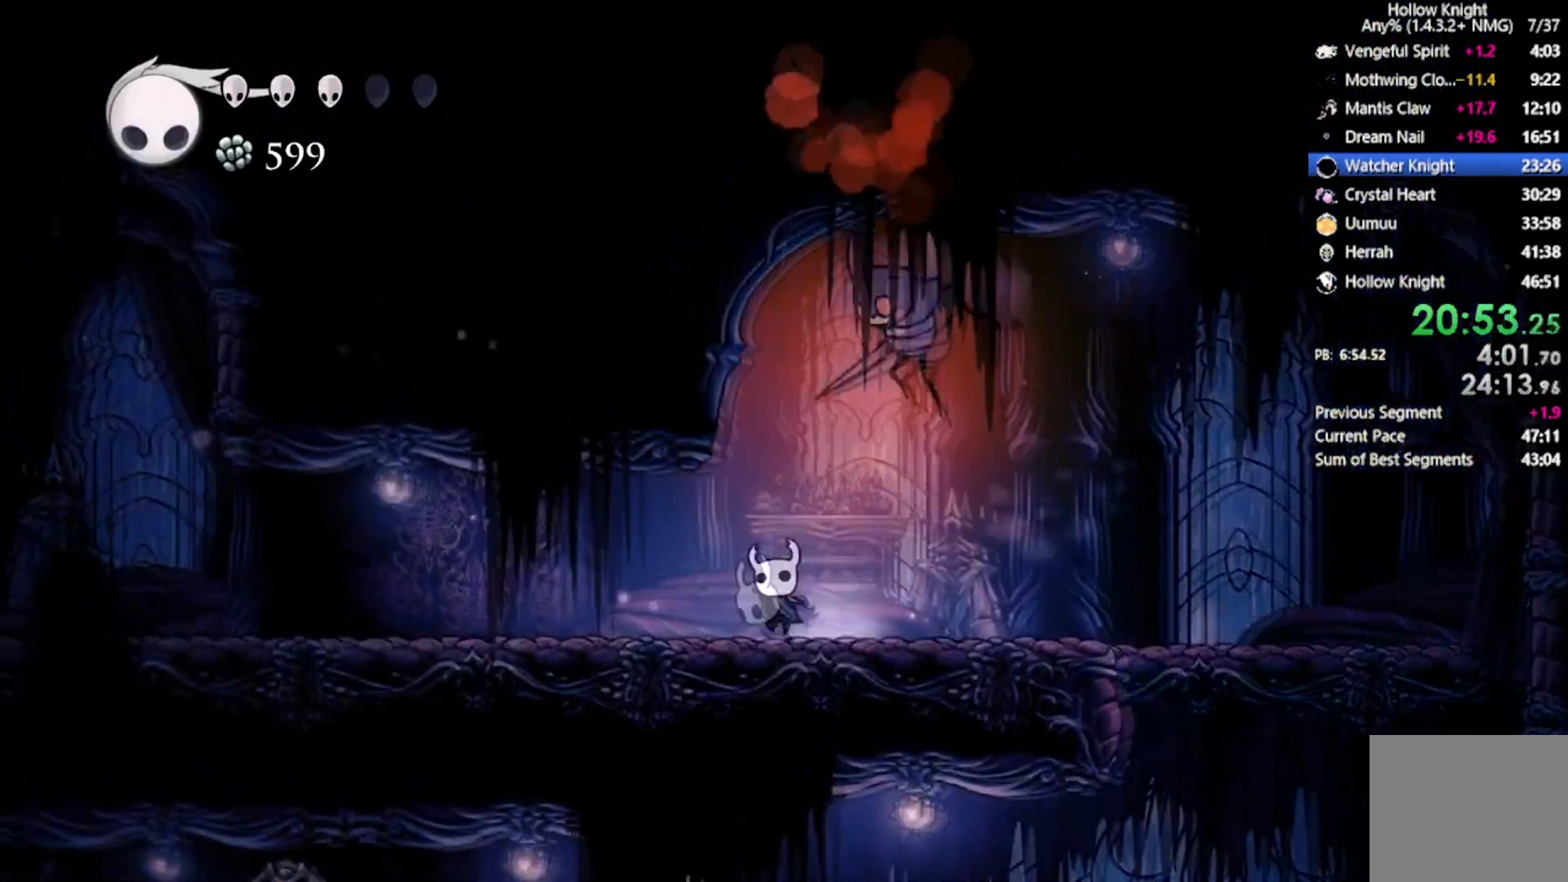
{"buttons": ["DPAD_LEFT"], "left_stick": "center", "events": [[300, "R2", "up"]]}
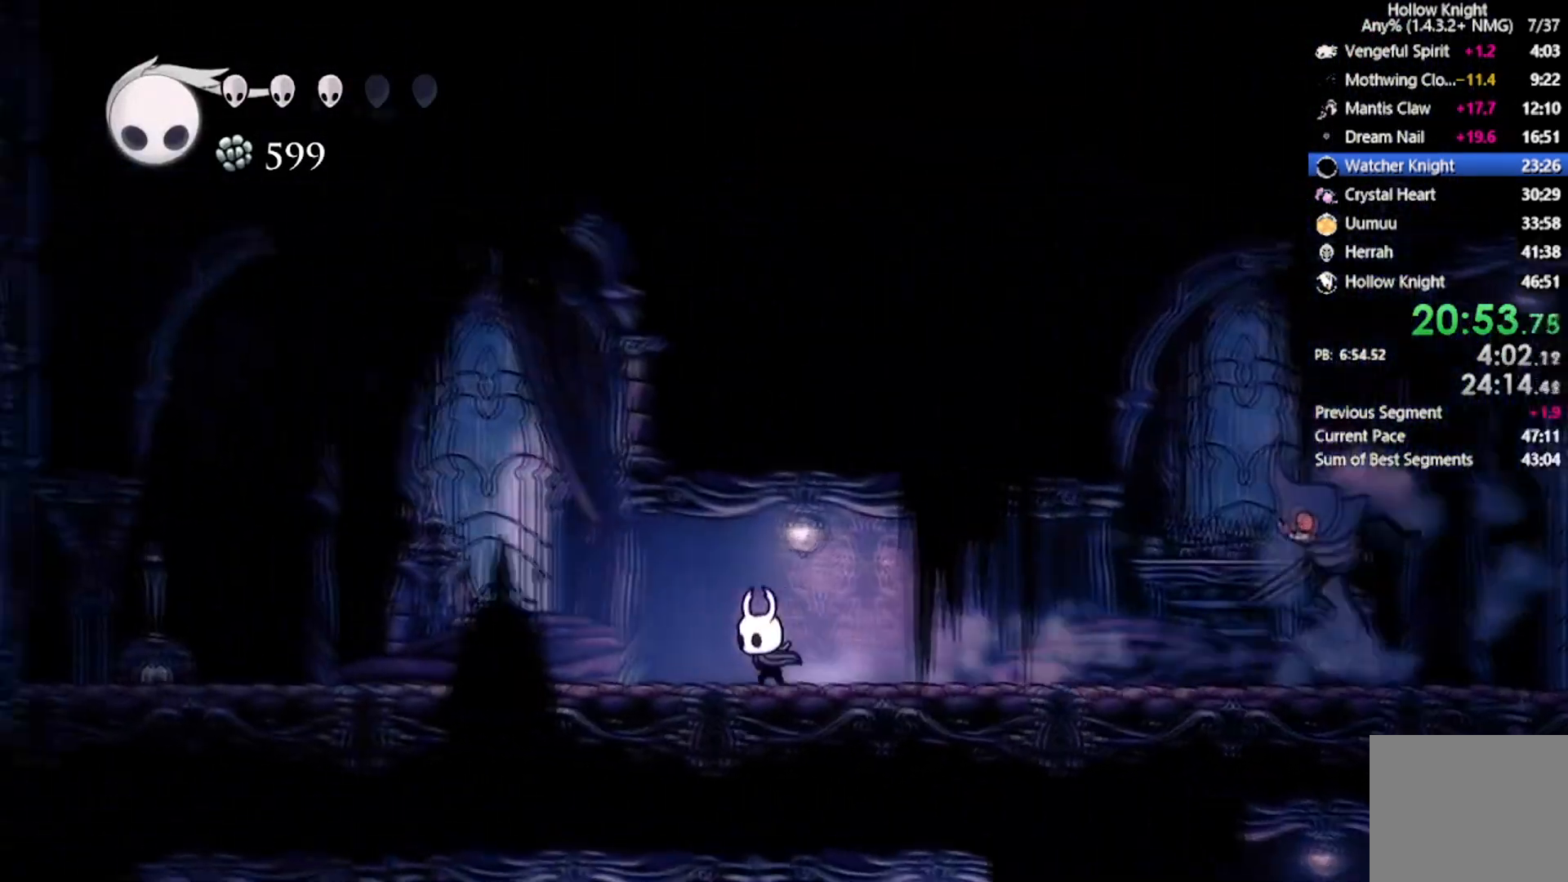
{"buttons": ["DPAD_LEFT"], "left_stick": "center", "events": [[101, "R2", "down"], [401, "R2", "up"]]}
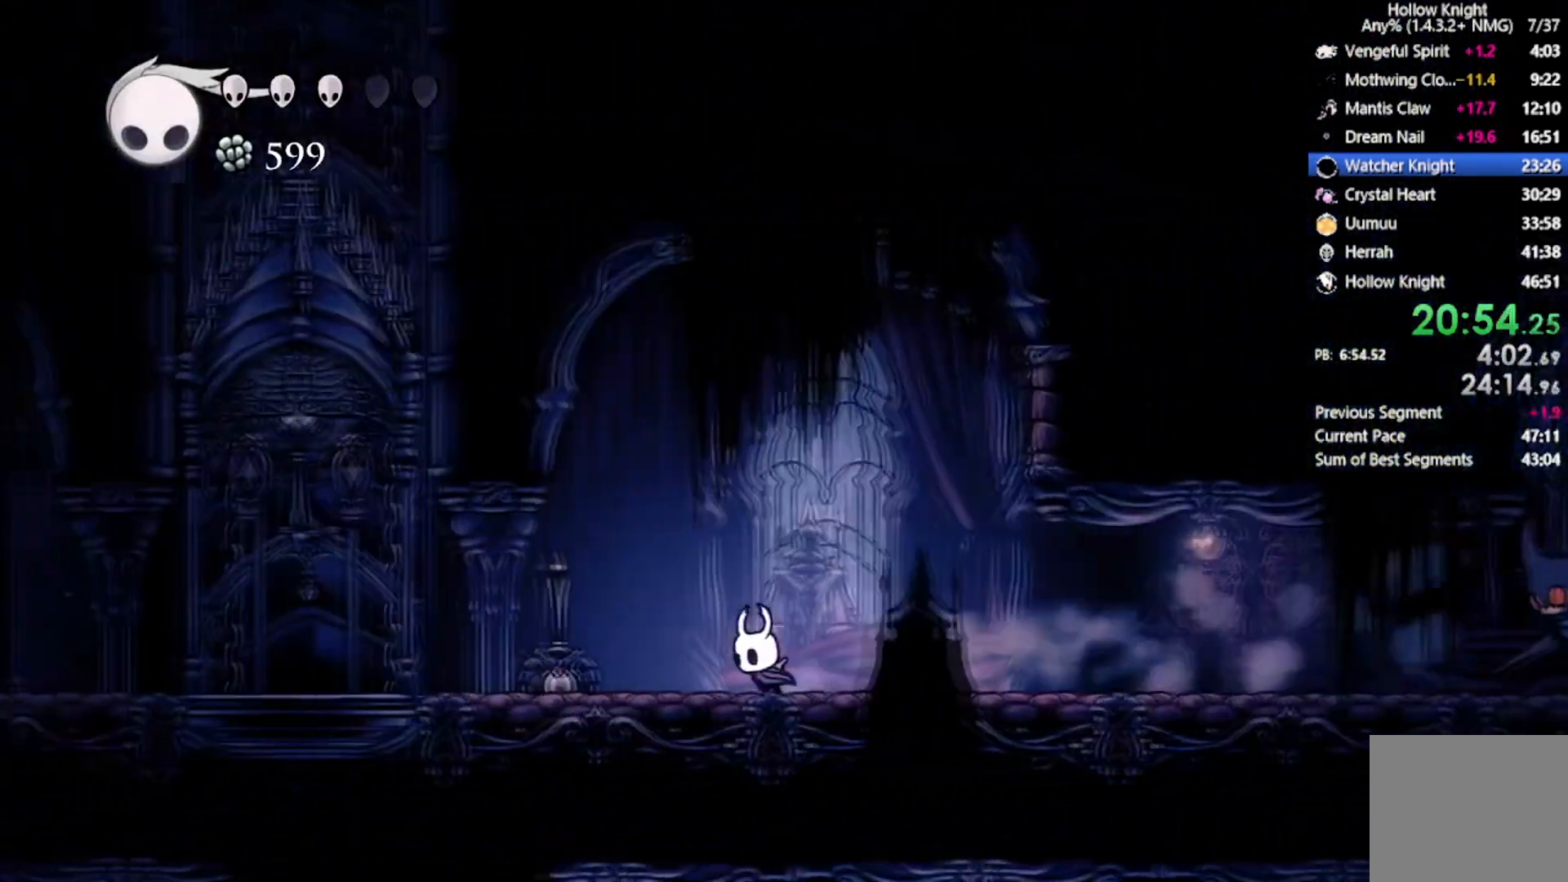
{"buttons": ["DPAD_UP", "DPAD_LEFT"], "left_stick": "center", "events": [[133, "R2", "down"], [434, "DPAD_UP", "down"], [500, "R2", "up"]]}
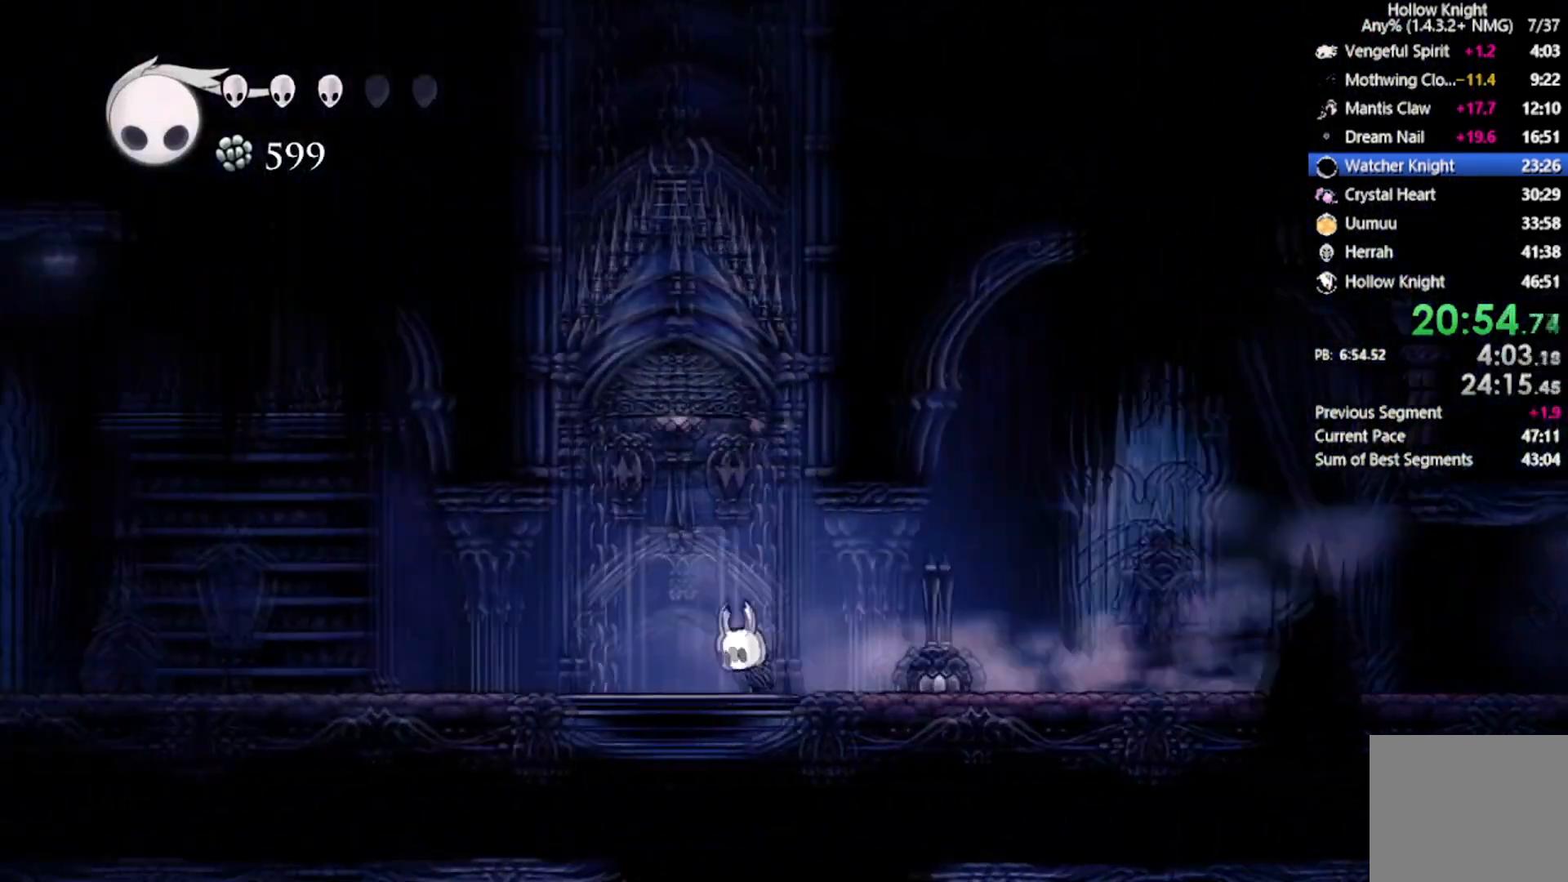
{"buttons": ["B"], "left_stick": "center", "events": [[167, "X", "down"], [234, "DPAD_LEFT", "up"], [334, "DPAD_UP", "up"], [334, "X", "up"], [468, "B", "down"]]}
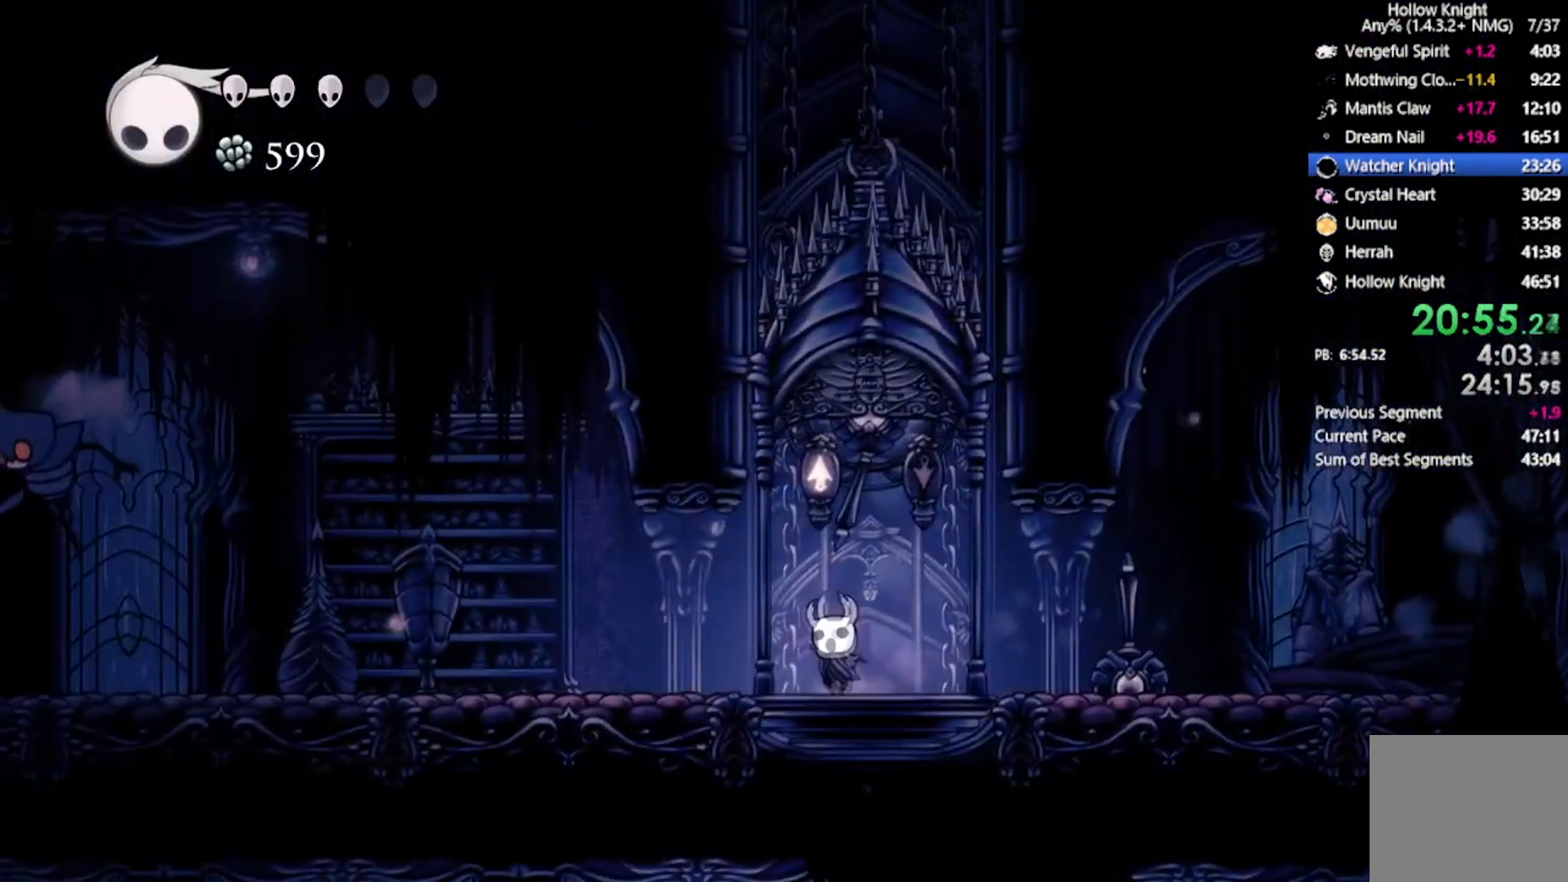
{"buttons": ["B"], "left_stick": "center", "events": []}
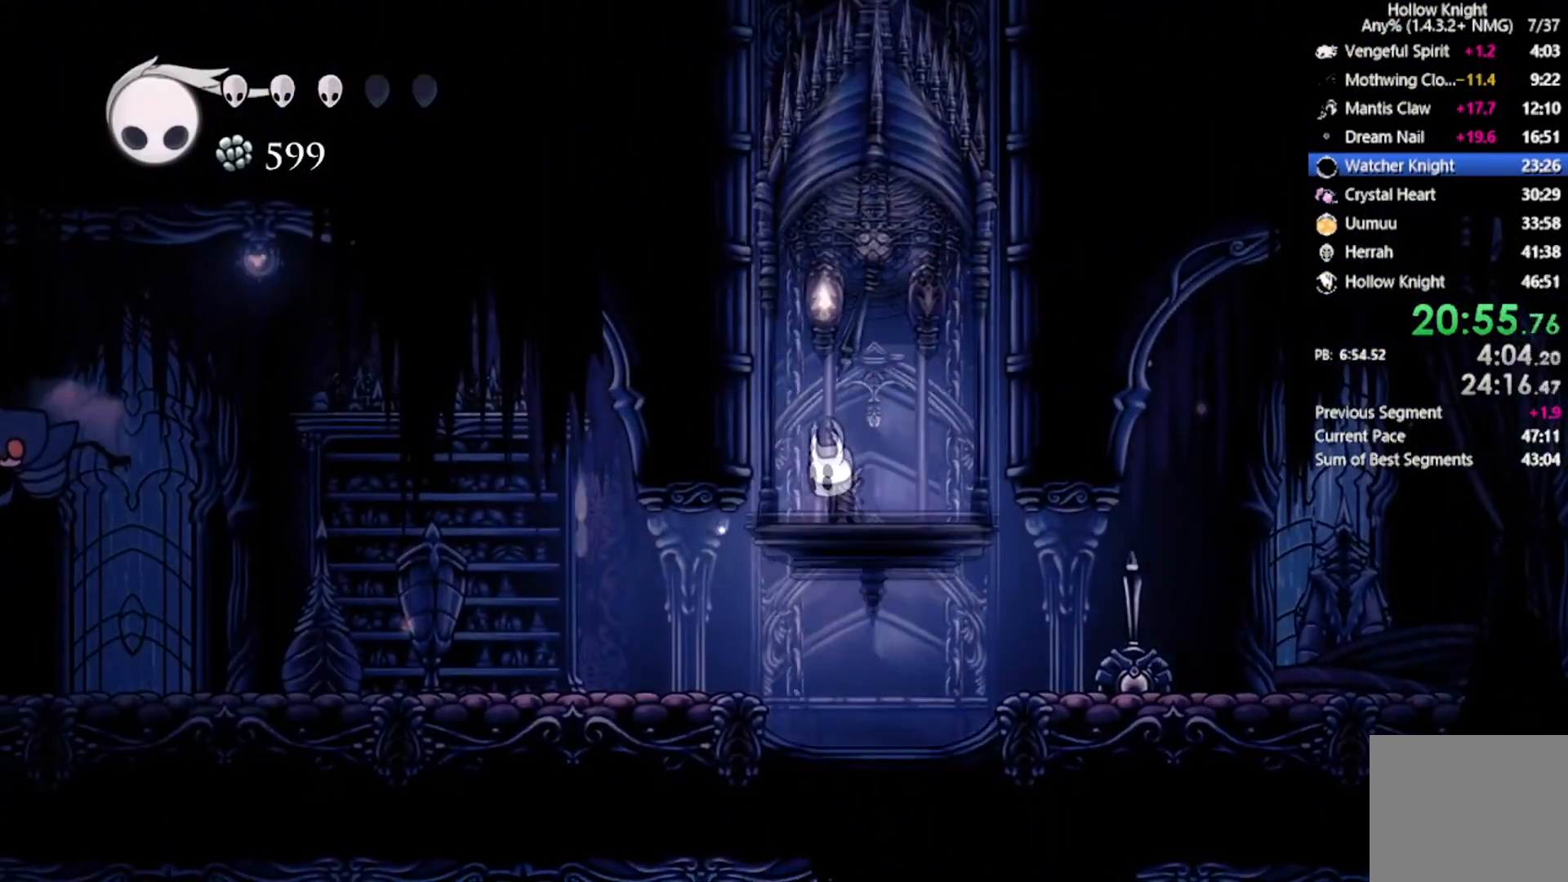
{"buttons": ["B"], "left_stick": "center", "events": []}
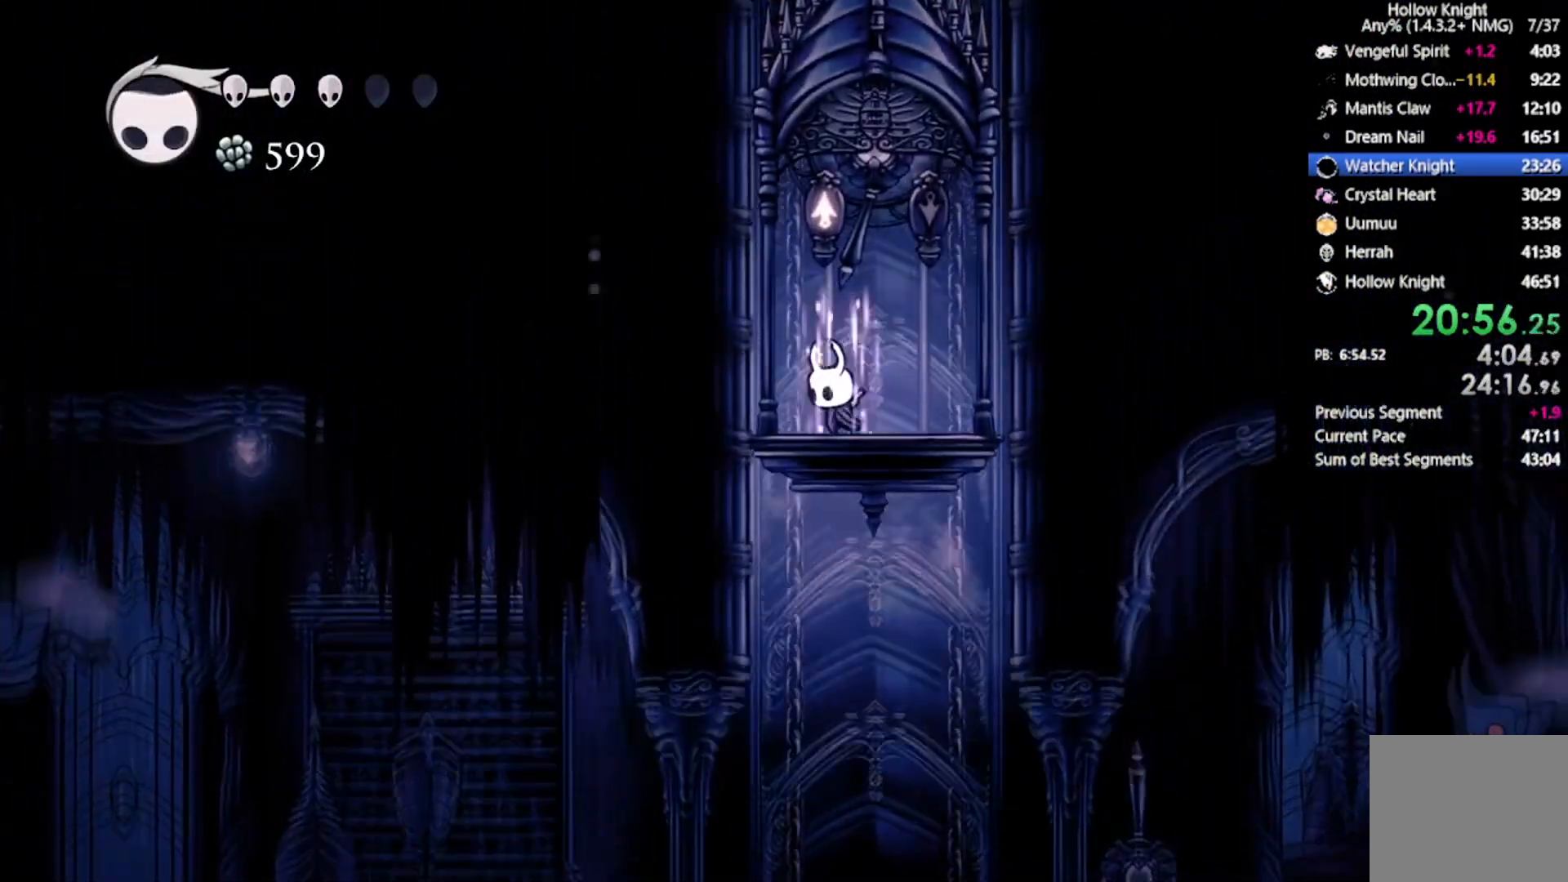
{"buttons": ["B"], "left_stick": "center", "events": []}
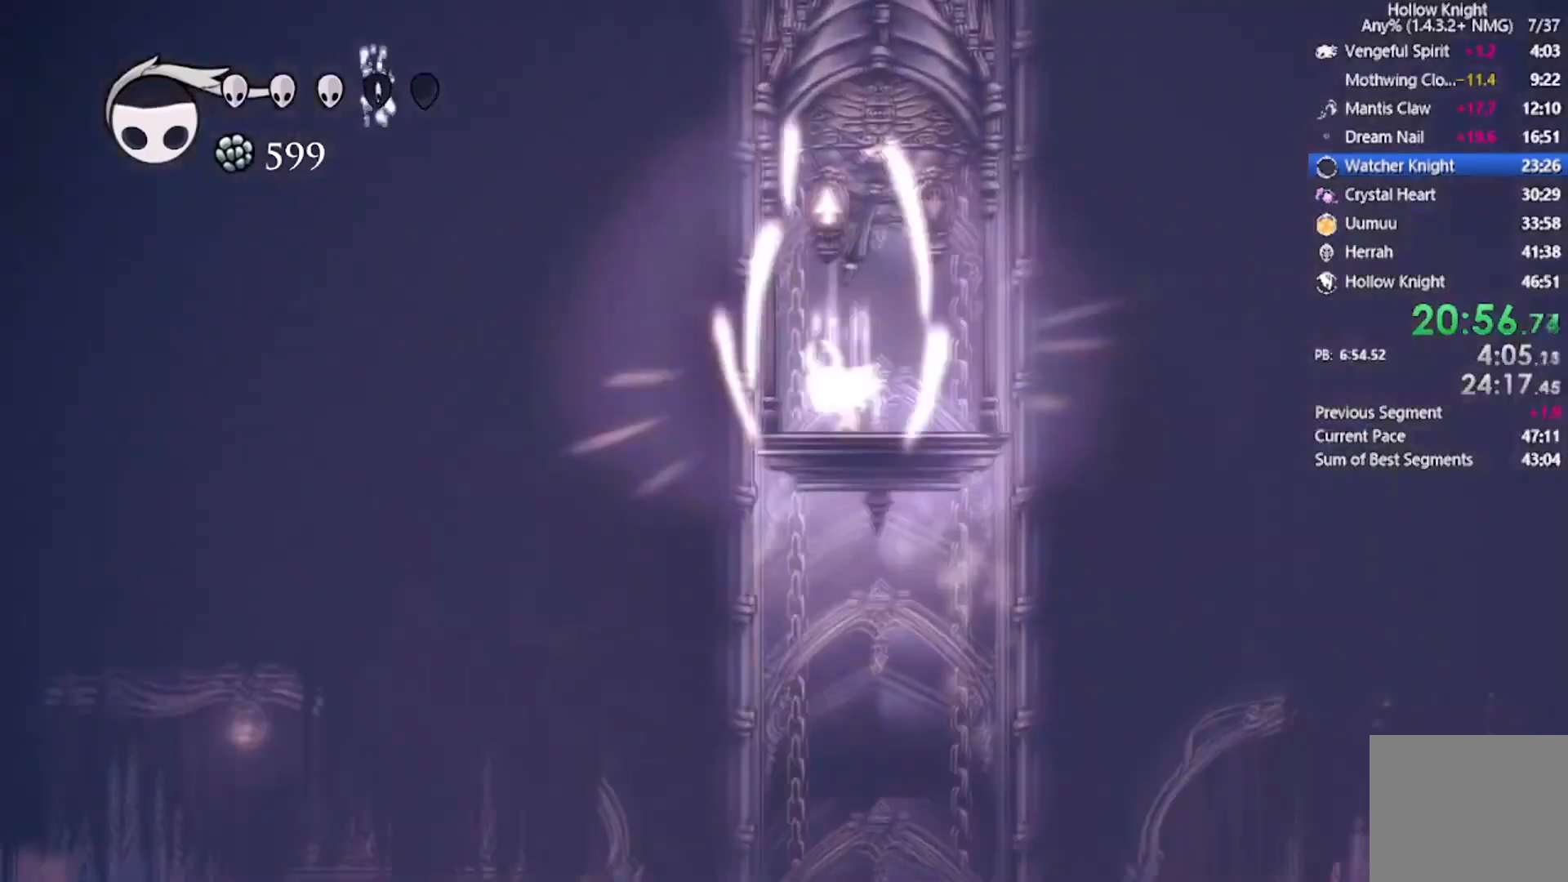
{"buttons": ["B"], "left_stick": "center", "events": []}
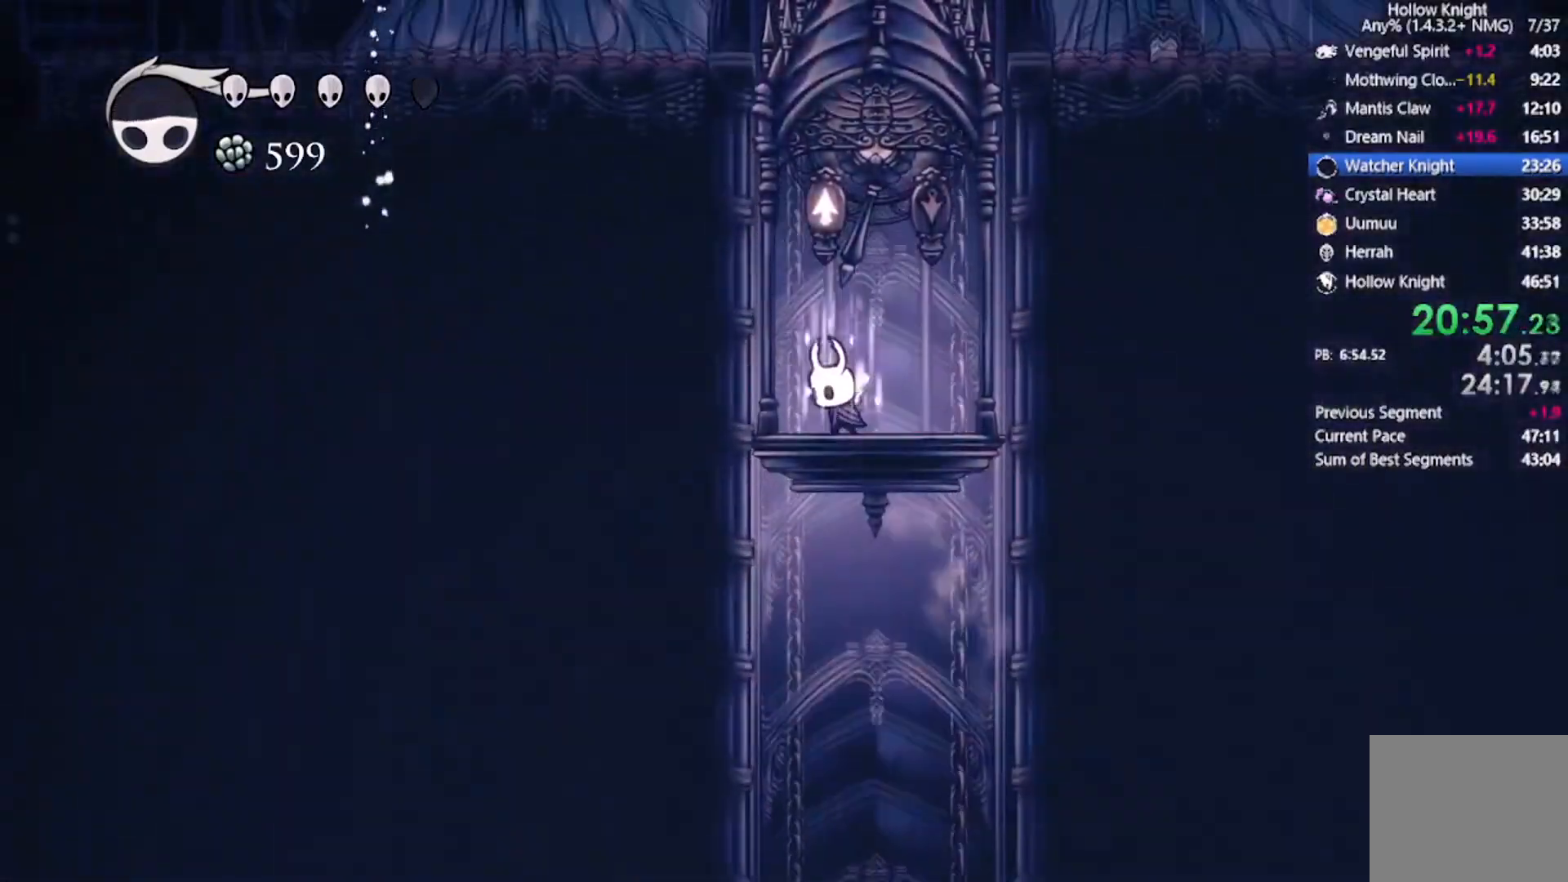
{"buttons": ["B"], "left_stick": "center", "events": []}